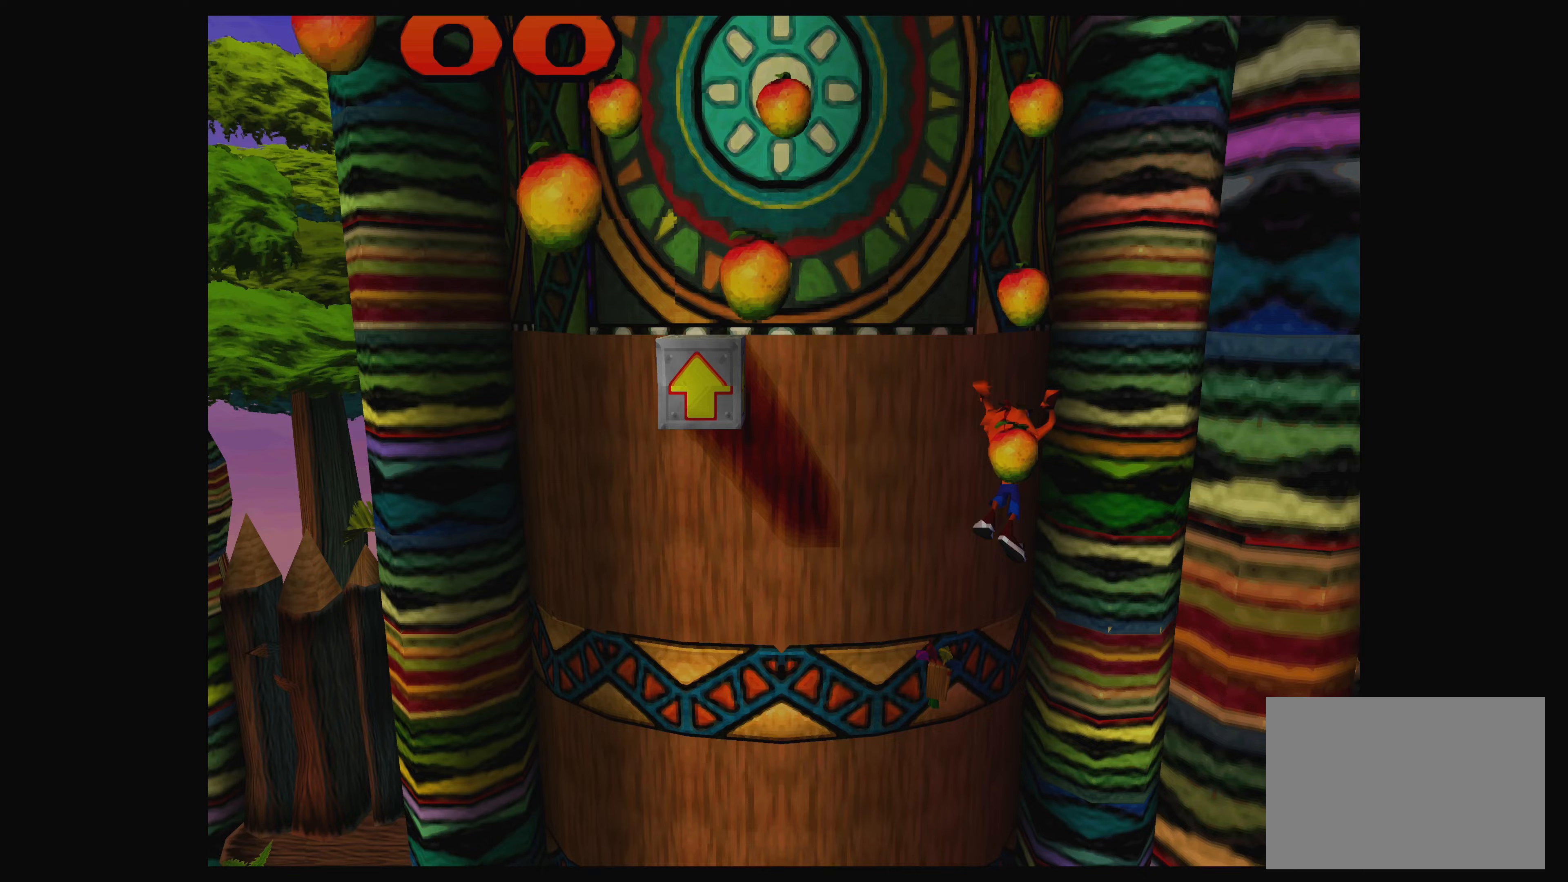
Gameplay with a controller (PlayStation layout); each line is a JSON object with the inputs held at the frame after it (dt_ms = milliseconds from this image to that frame). "events" lists button and stick changes between this image and that frame as [ms after this image, input, new state], when the widget could be followed in between. Not read: L2 L3 R2 R3 right_stick.
{"dt_ms": 67, "buttons": ["CROSS"], "left_stick": "left", "events": [[50, "left_stick", "left"]]}
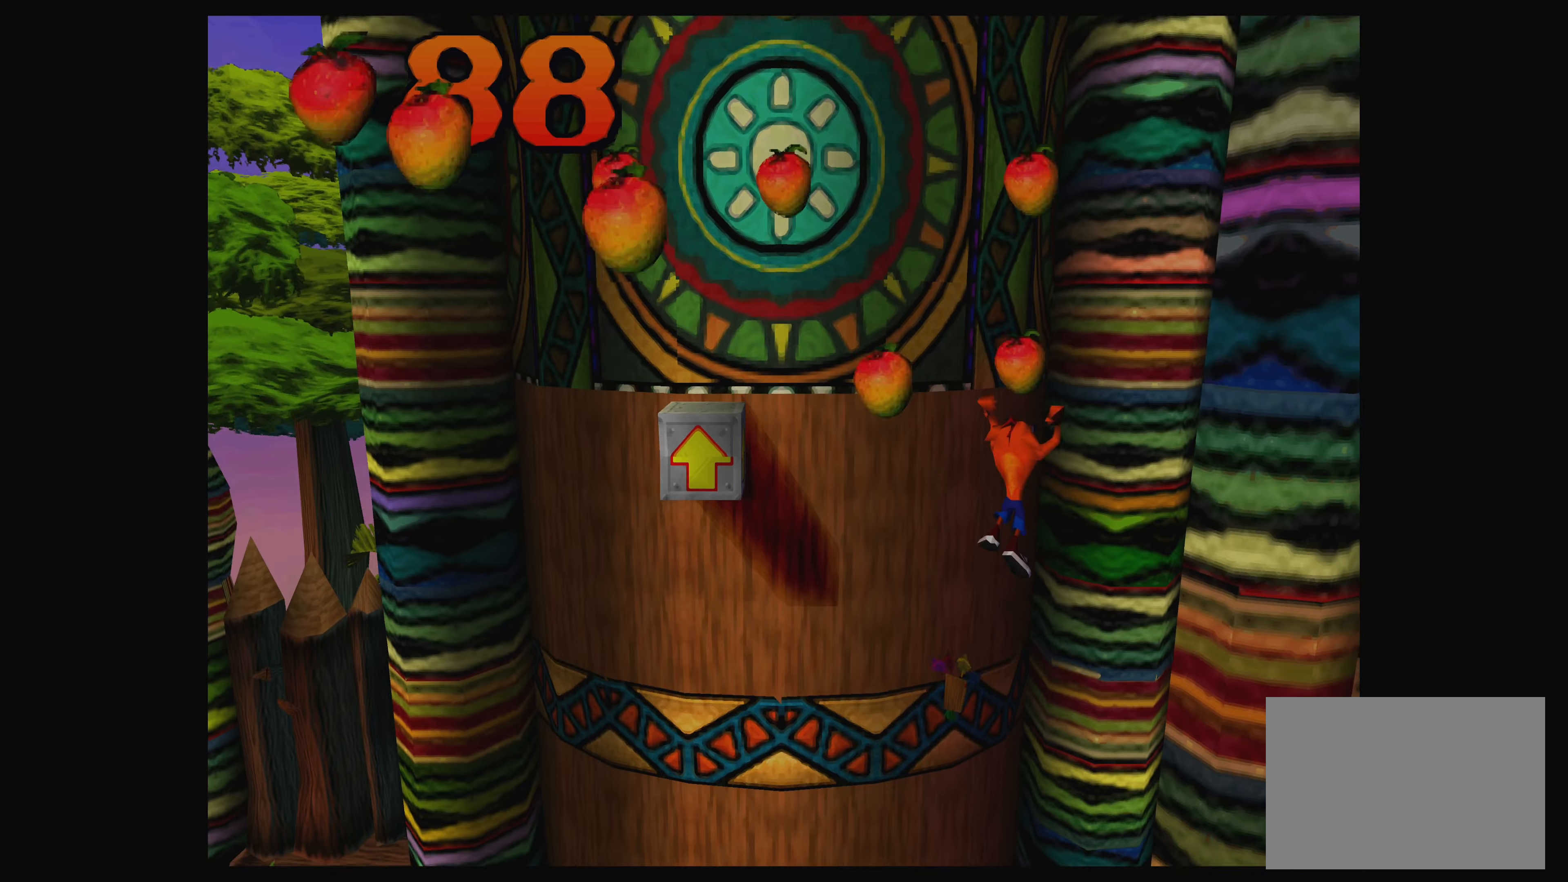
{"dt_ms": 500, "buttons": ["CROSS"], "left_stick": "up-right", "events": [[150, "left_stick", "up-left"], [233, "CROSS", "up"], [350, "CROSS", "down"], [416, "left_stick", "up-right"]]}
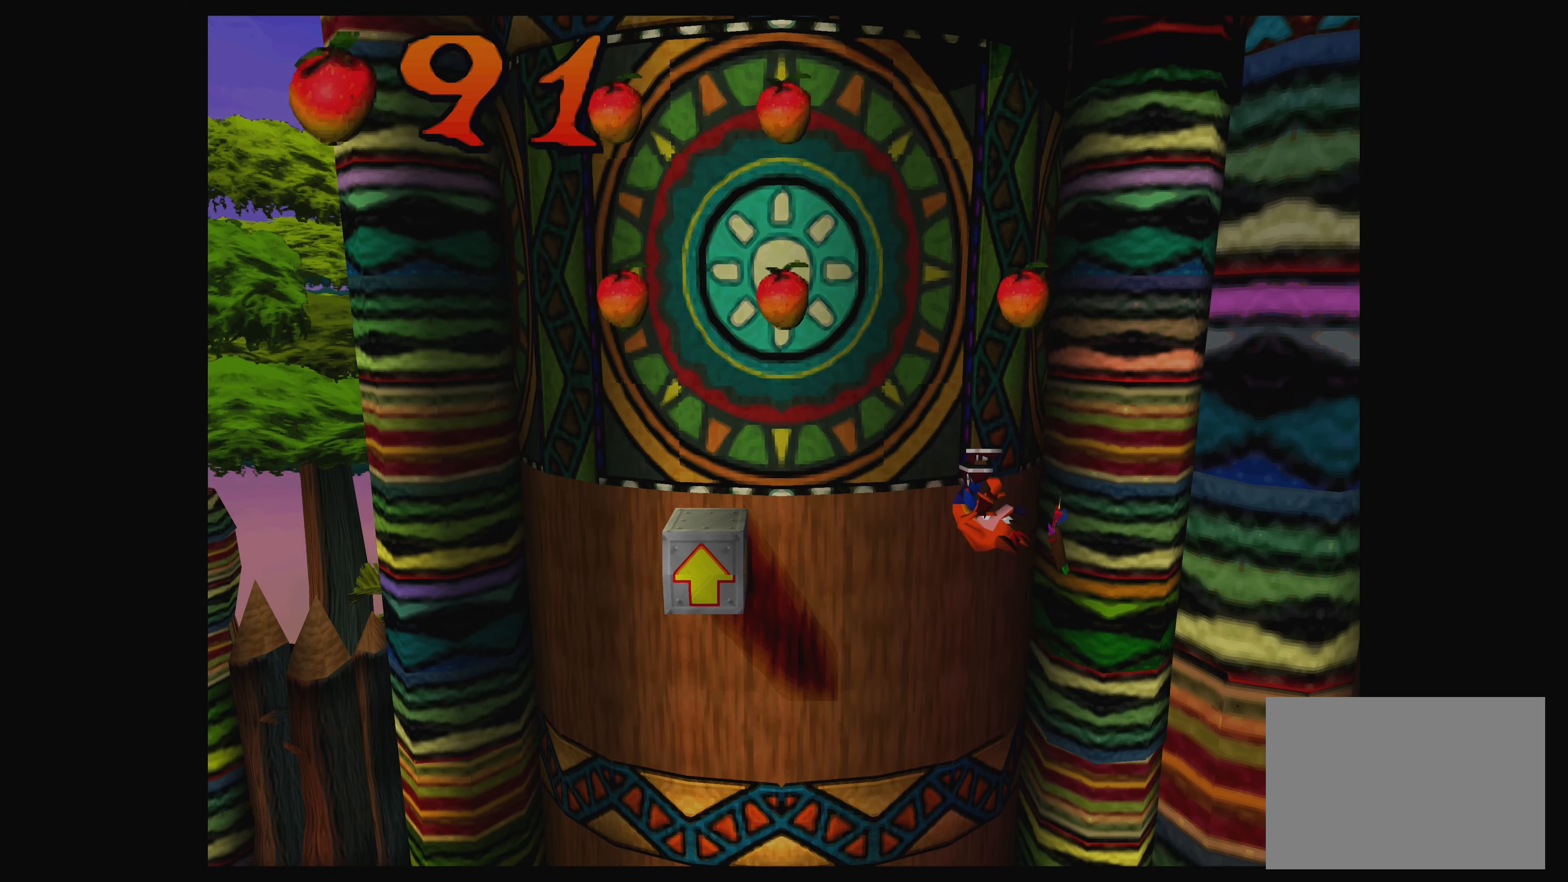
{"dt_ms": 500, "buttons": [], "left_stick": "center", "events": [[50, "left_stick", "center"], [66, "CROSS", "up"]]}
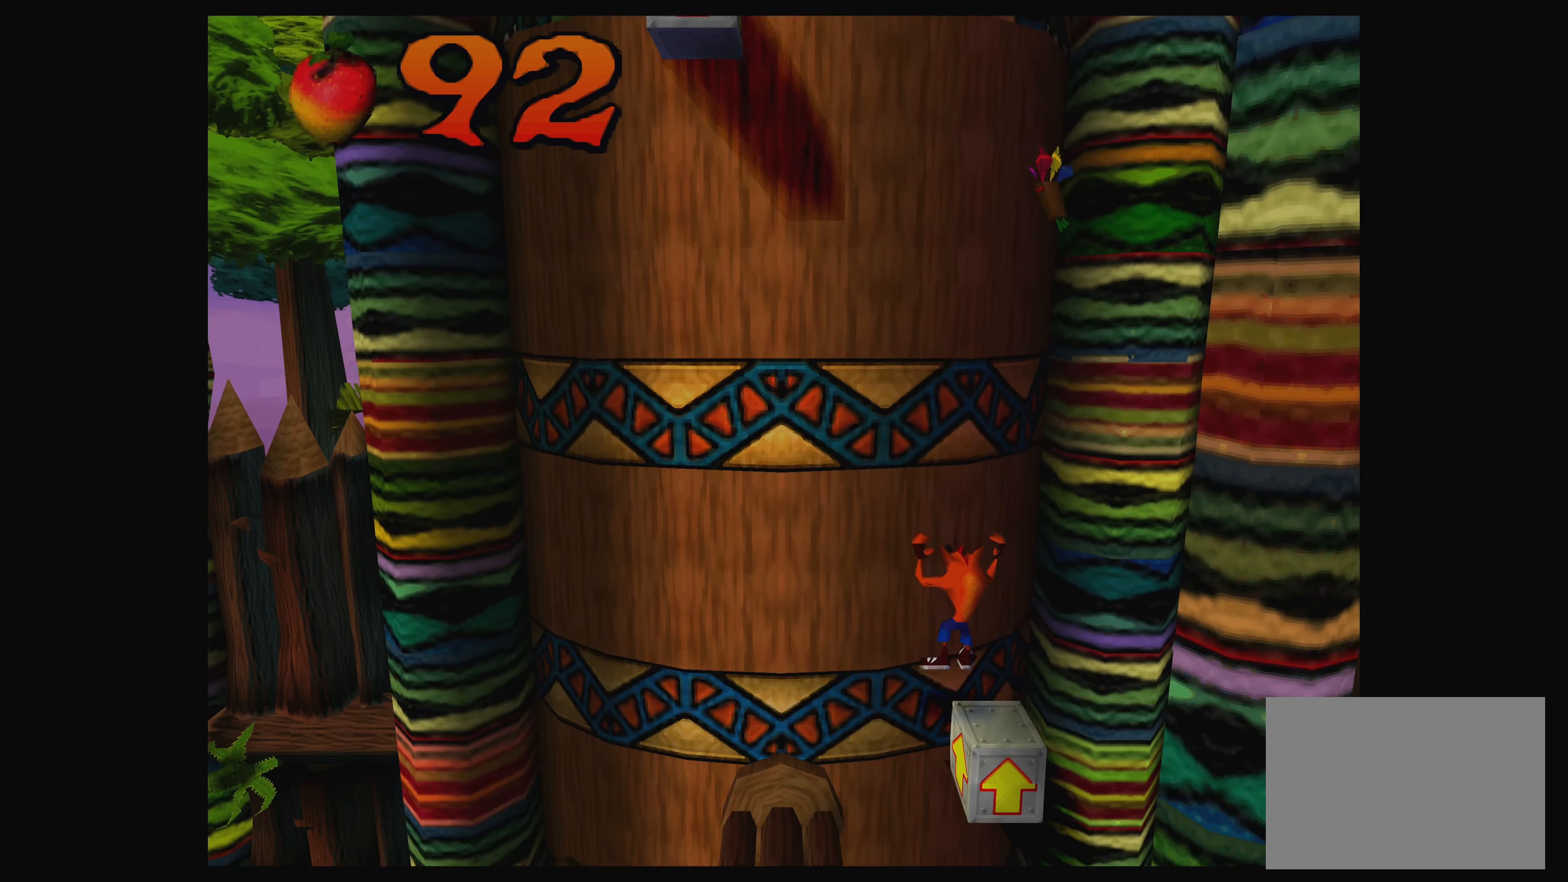
{"dt_ms": 500, "buttons": ["CROSS"], "left_stick": "up-left", "events": [[100, "CROSS", "down"], [100, "left_stick", "up-left"]]}
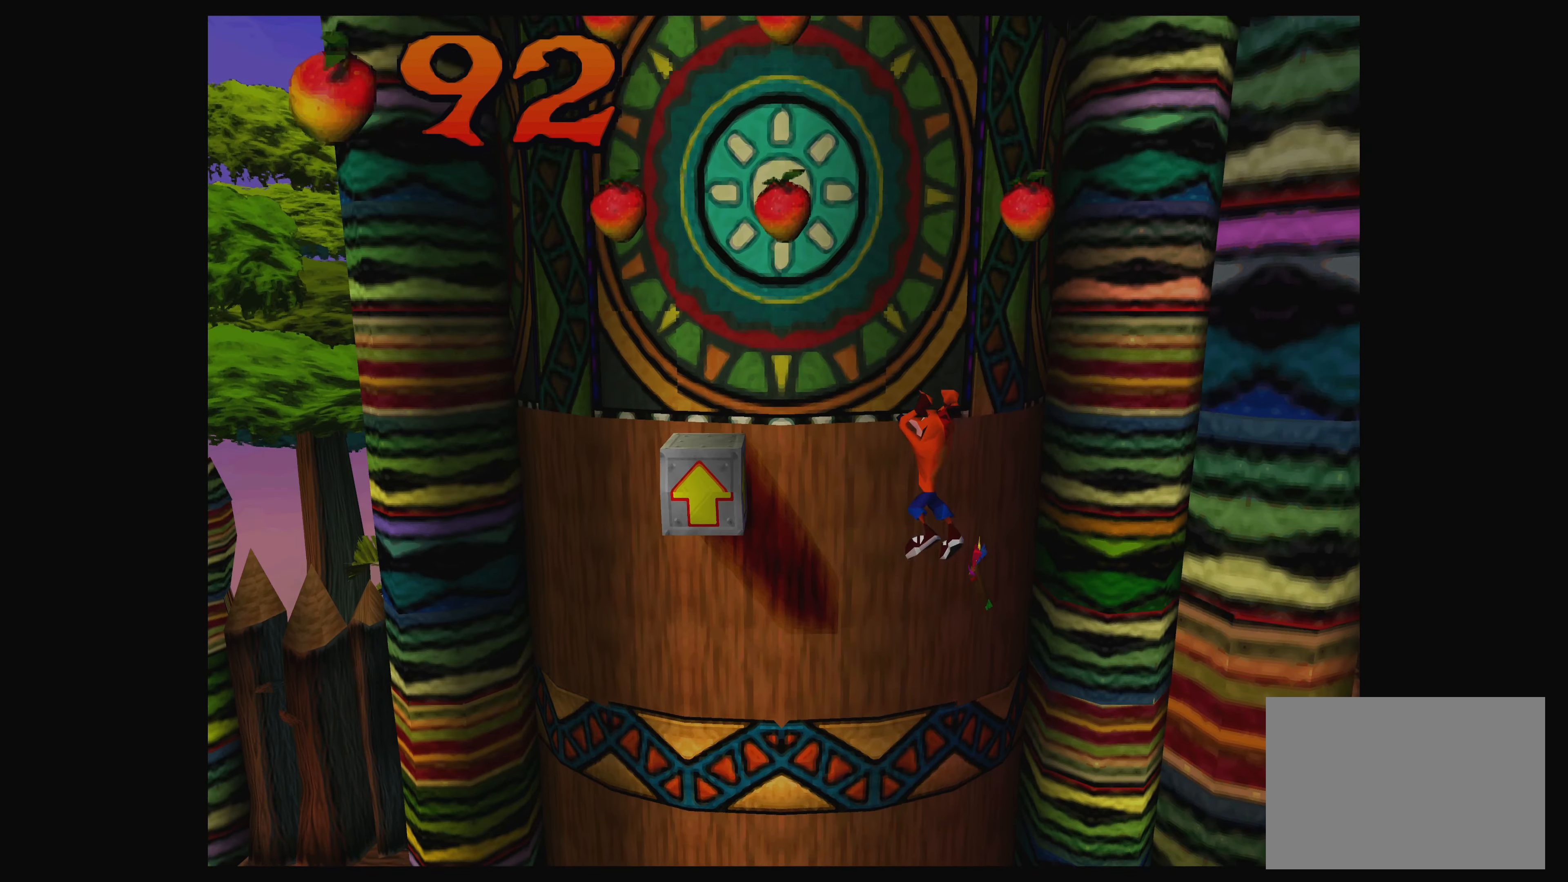
{"dt_ms": 500, "buttons": [], "left_stick": "right", "events": [[366, "left_stick", "center"], [416, "CROSS", "up"], [500, "left_stick", "right"]]}
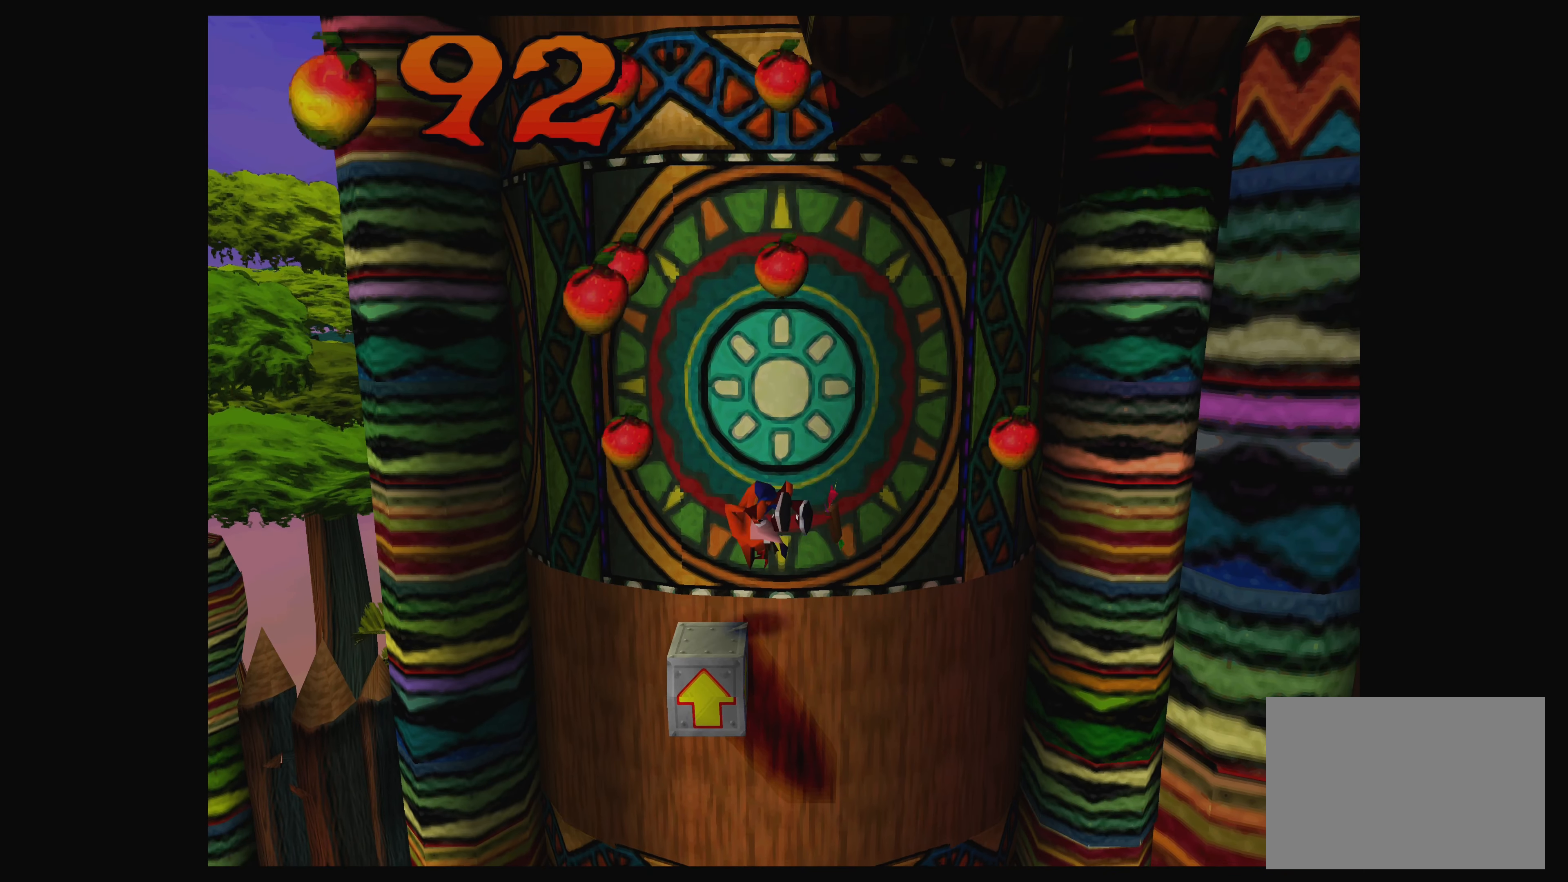
{"dt_ms": 500, "buttons": ["CROSS"], "left_stick": "right", "events": [[166, "CROSS", "down"]]}
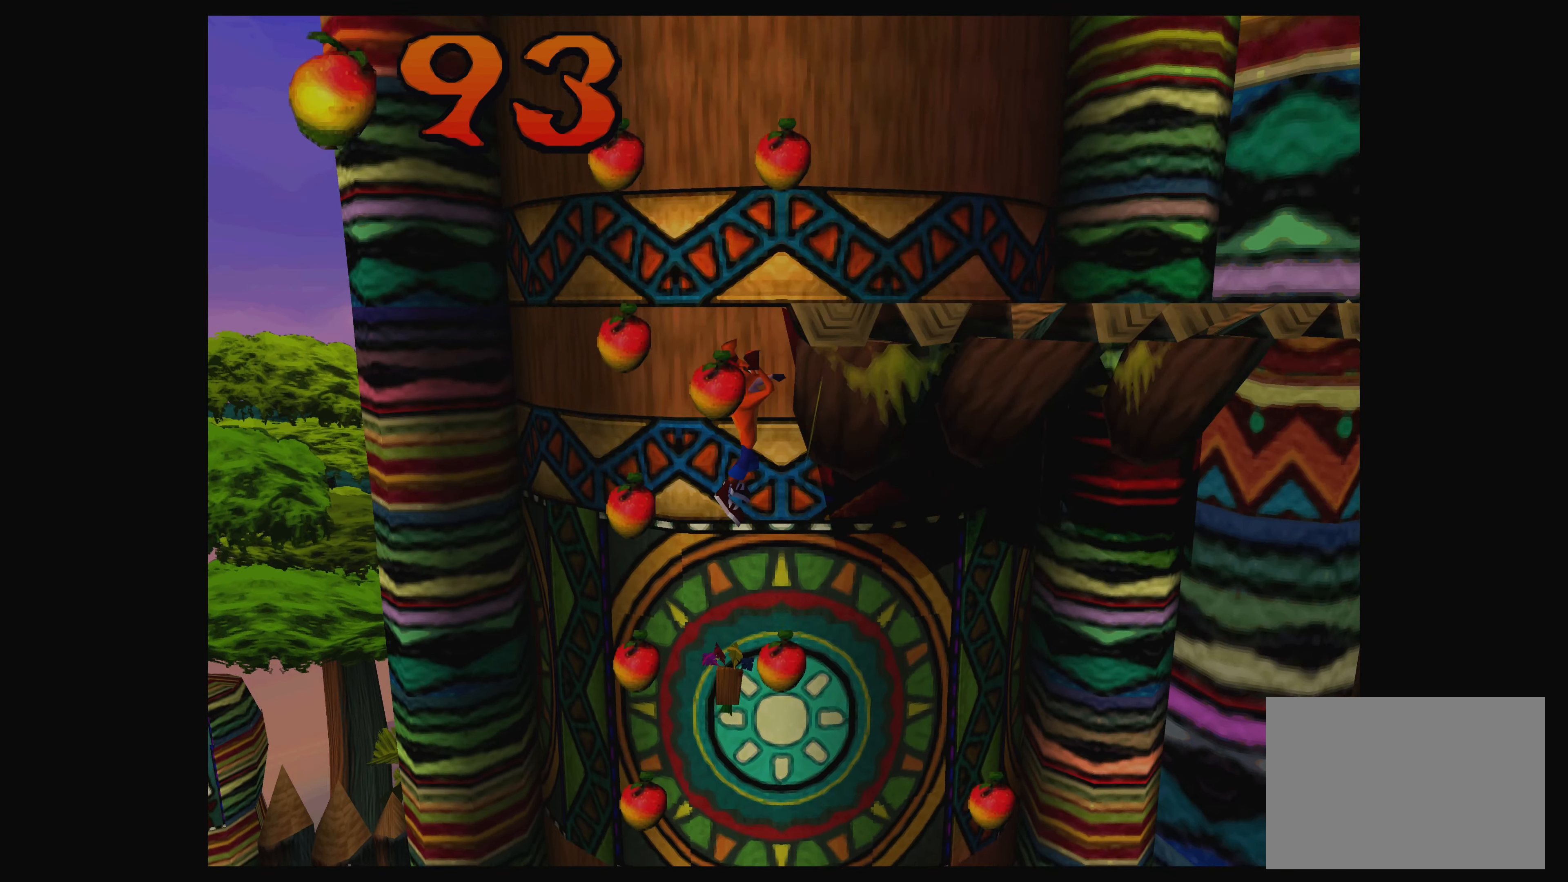
{"dt_ms": 500, "buttons": ["CROSS"], "left_stick": "right", "events": []}
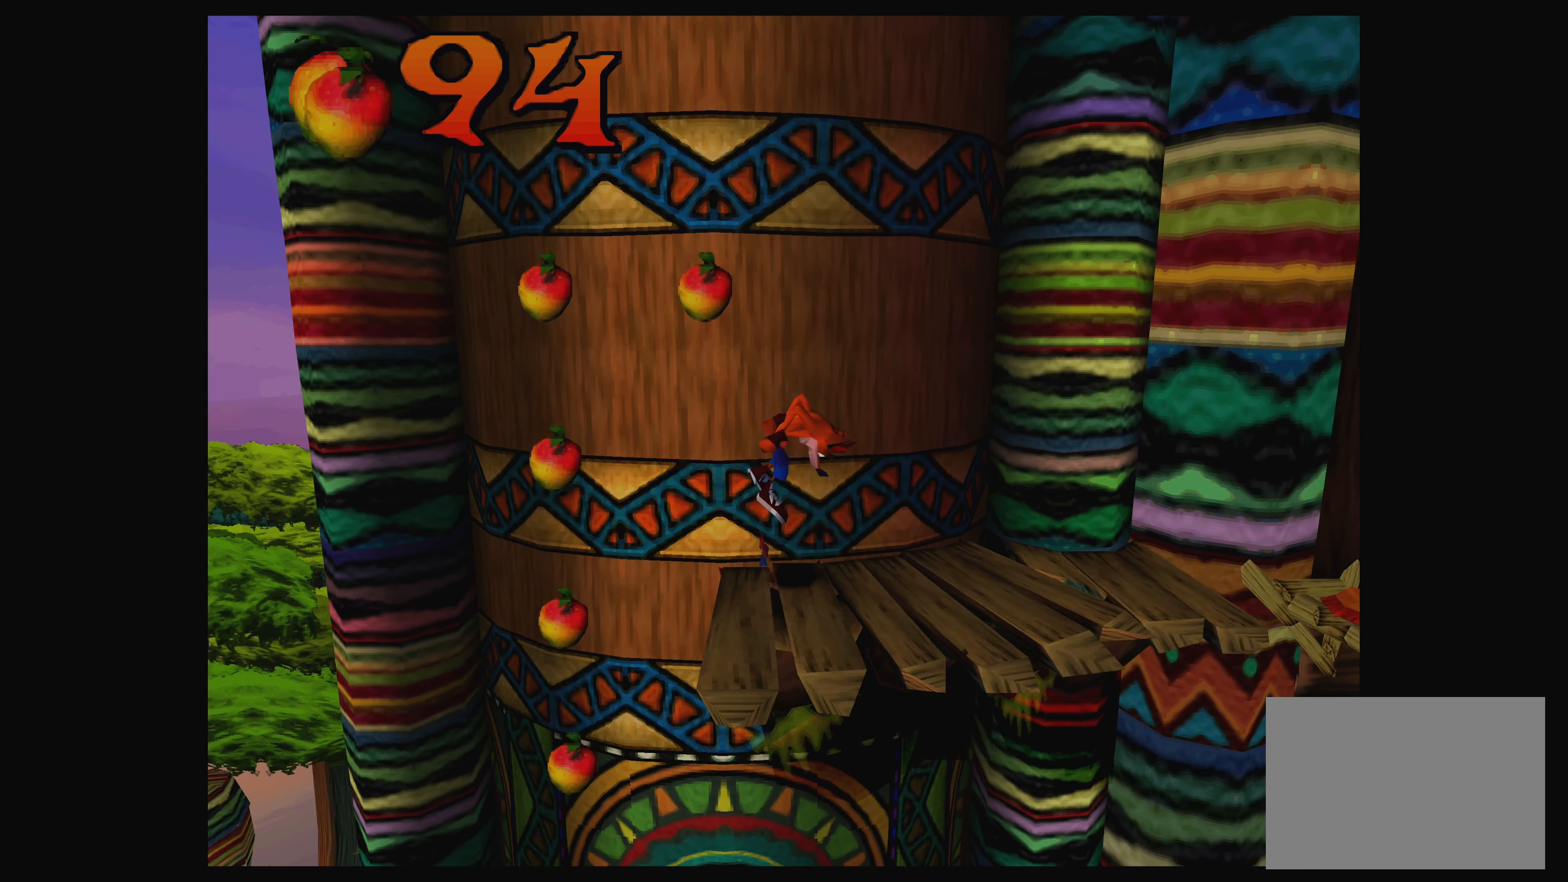
{"dt_ms": 500, "buttons": [], "left_stick": "center", "events": [[116, "CROSS", "up"], [166, "left_stick", "center"]]}
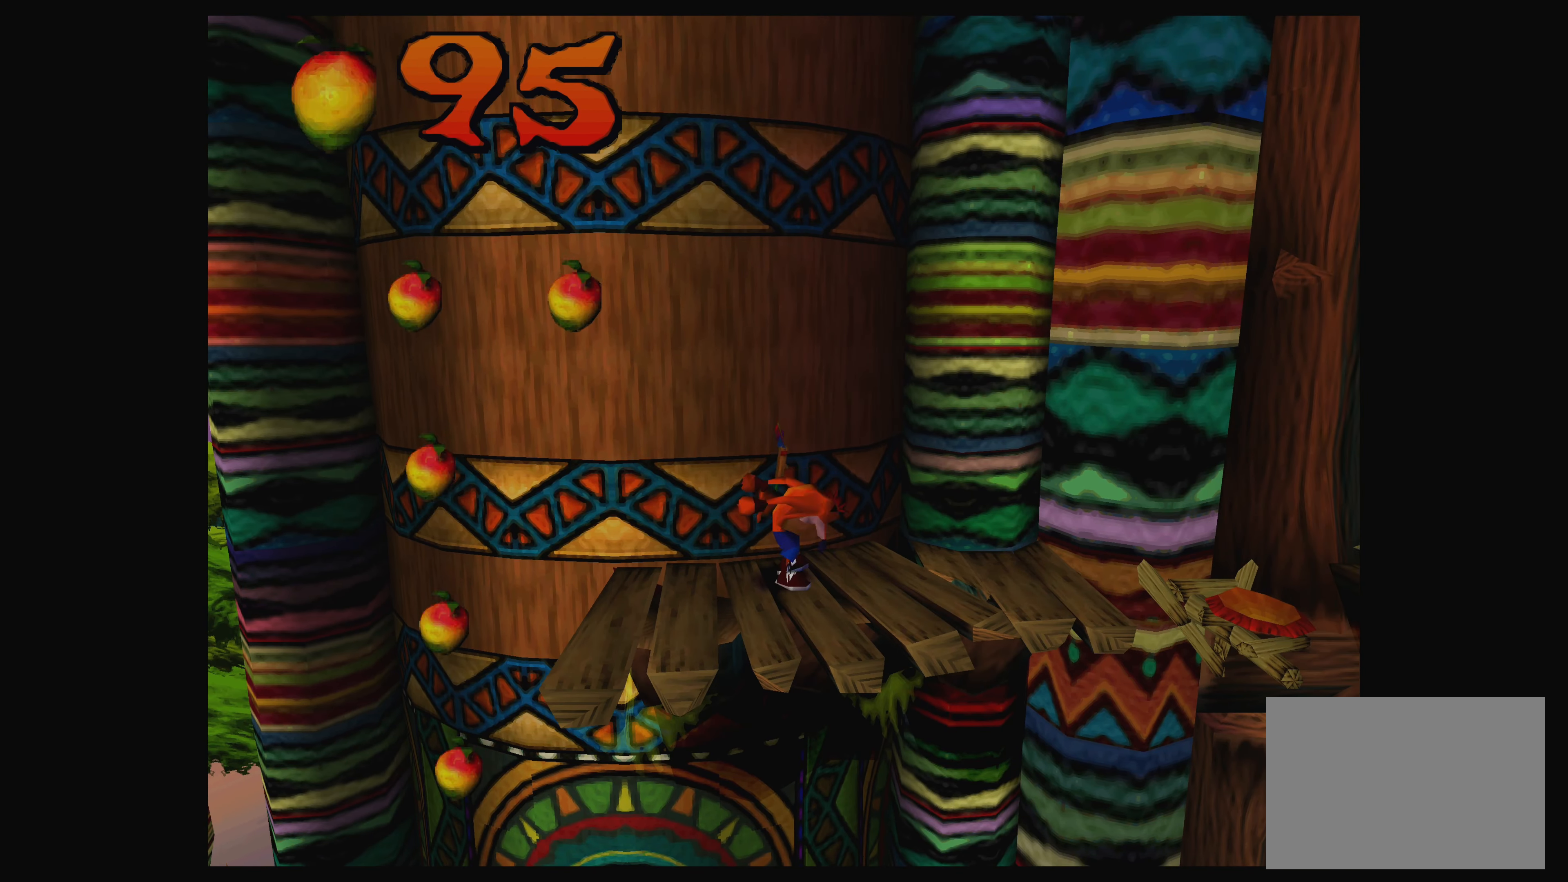
{"dt_ms": 500, "buttons": [], "left_stick": "center", "events": []}
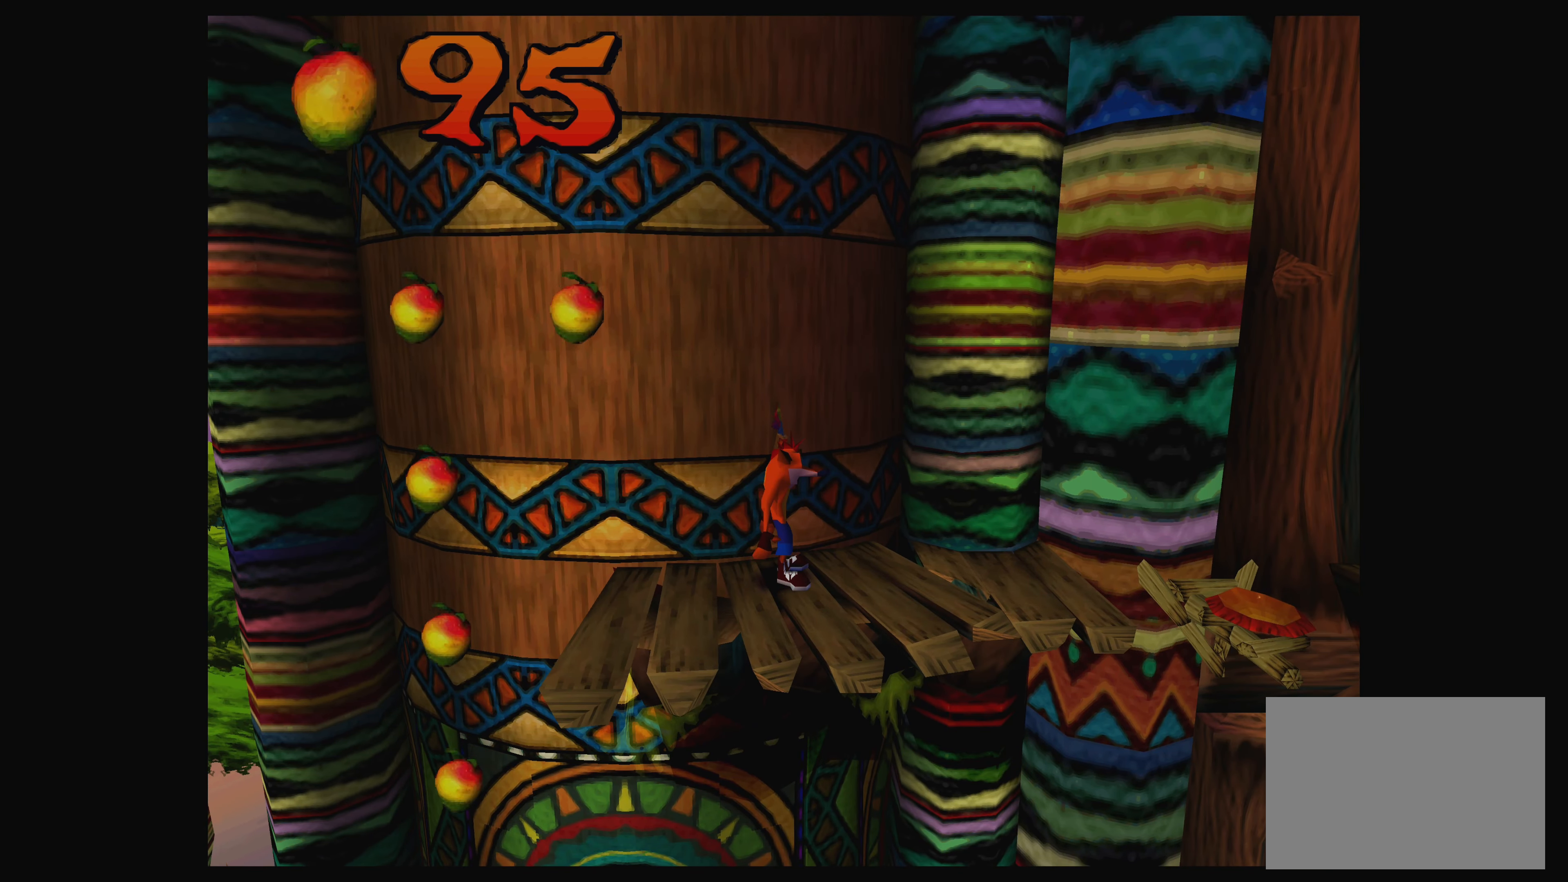
{"dt_ms": 500, "buttons": [], "left_stick": "center", "events": [[233, "TRIANGLE", "down"], [333, "TRIANGLE", "up"]]}
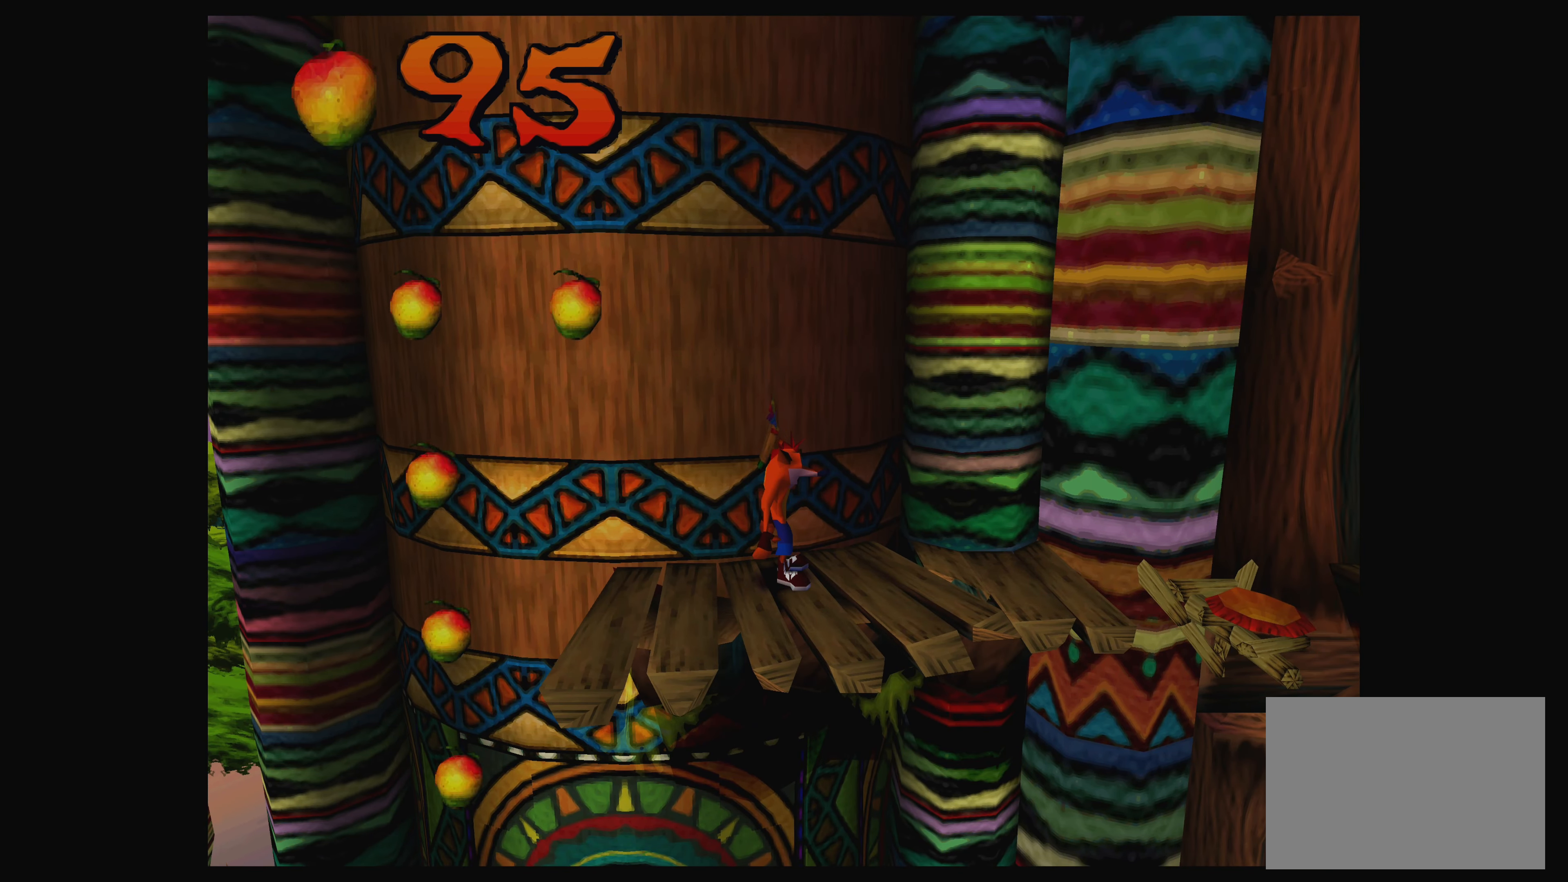
{"dt_ms": 500, "buttons": ["TRIANGLE"], "left_stick": "center", "events": [[416, "TRIANGLE", "down"]]}
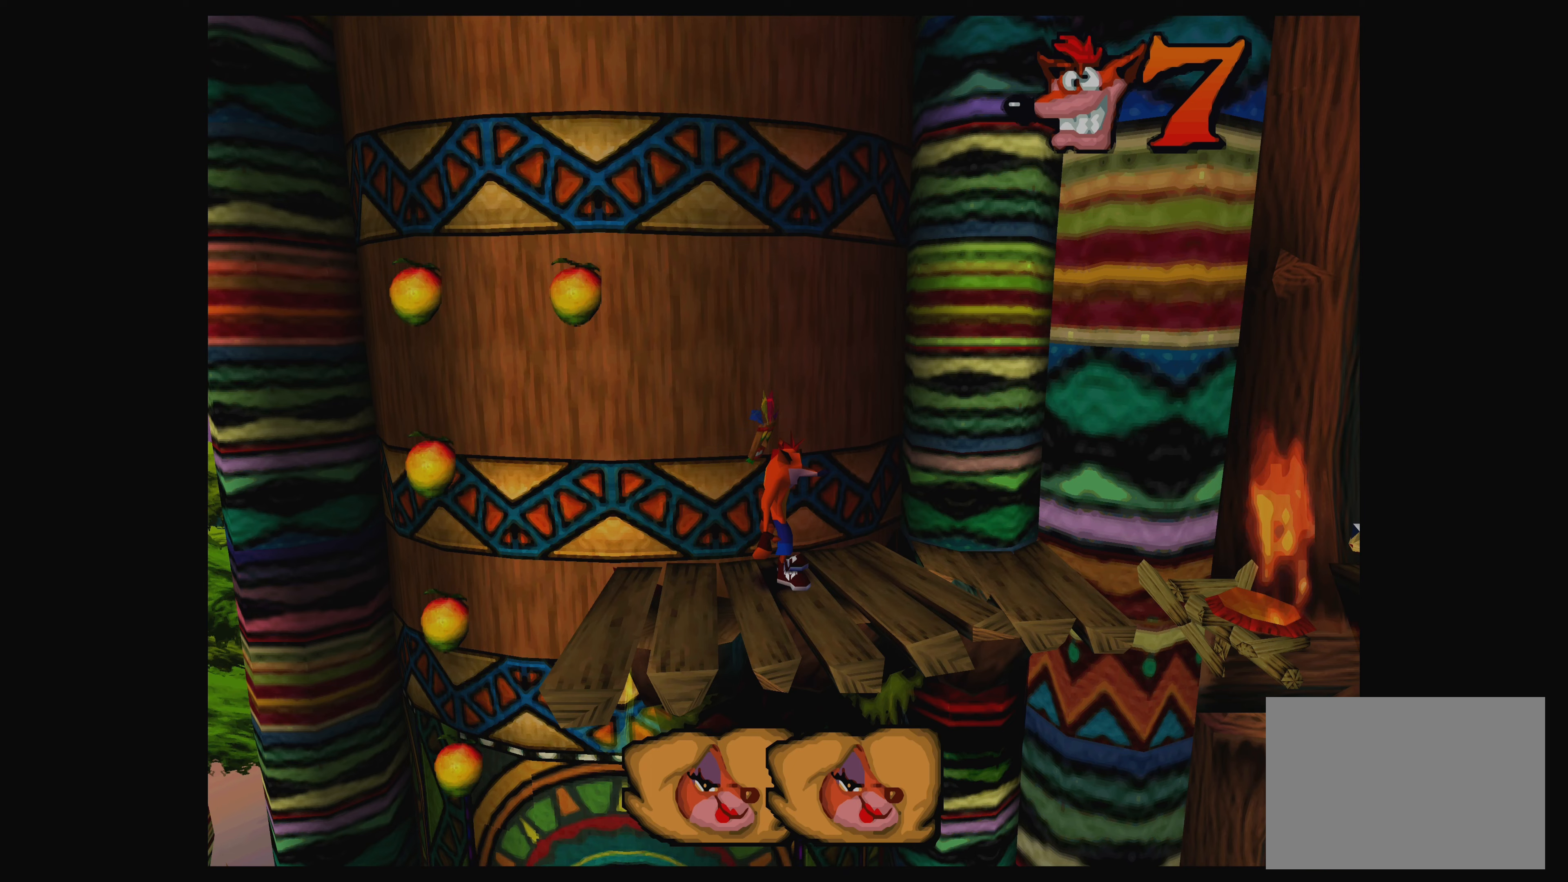
{"dt_ms": 500, "buttons": [], "left_stick": "center", "events": [[50, "TRIANGLE", "up"]]}
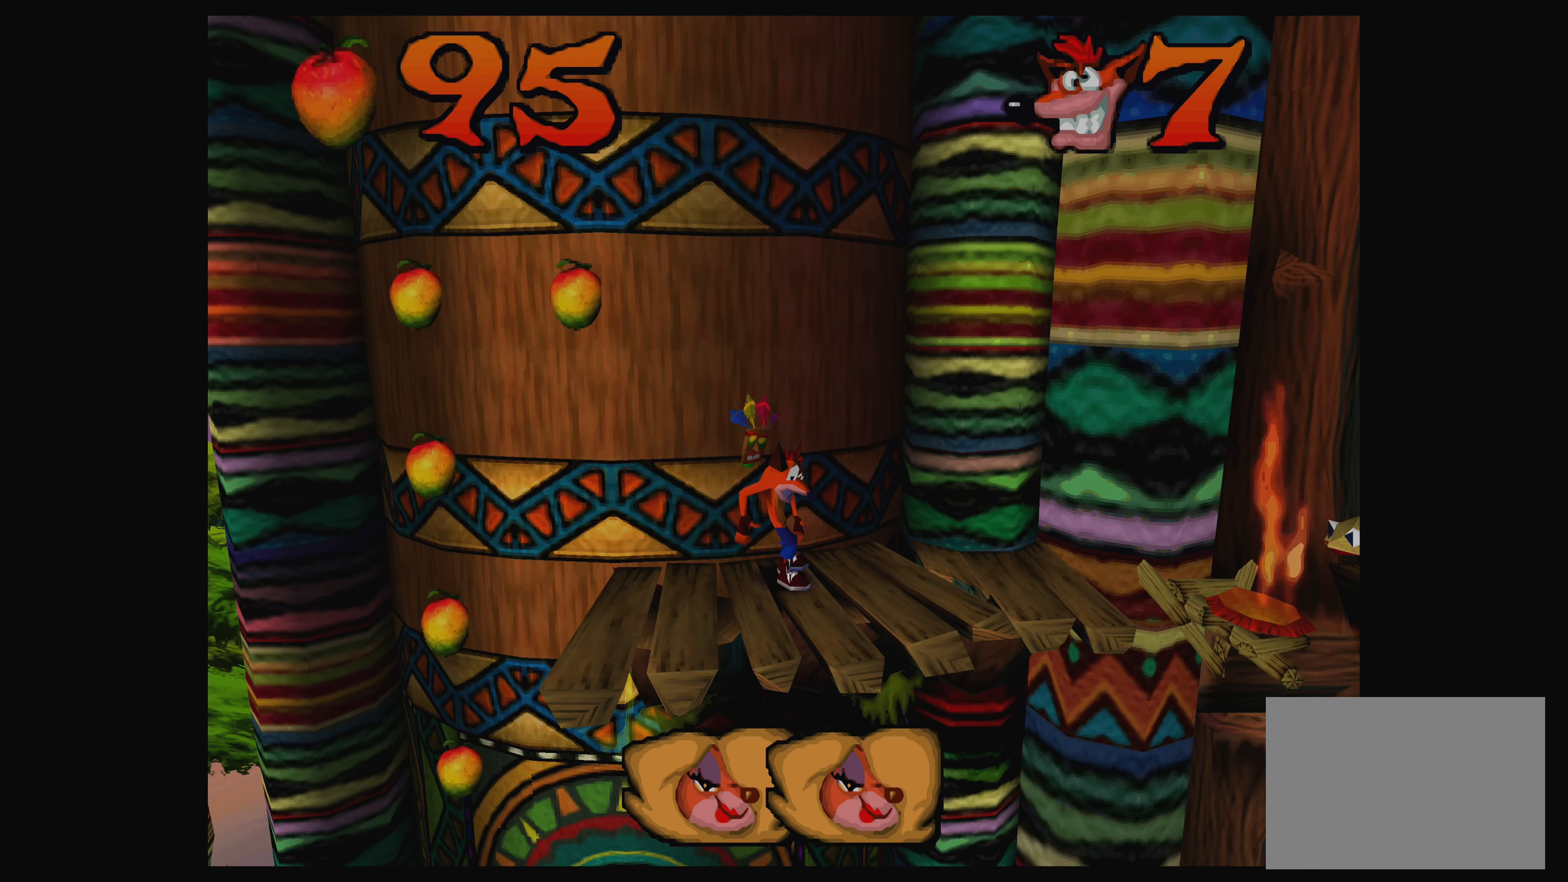
{"dt_ms": 500, "buttons": [], "left_stick": "center", "events": [[183, "left_stick", "right"], [417, "left_stick", "center"]]}
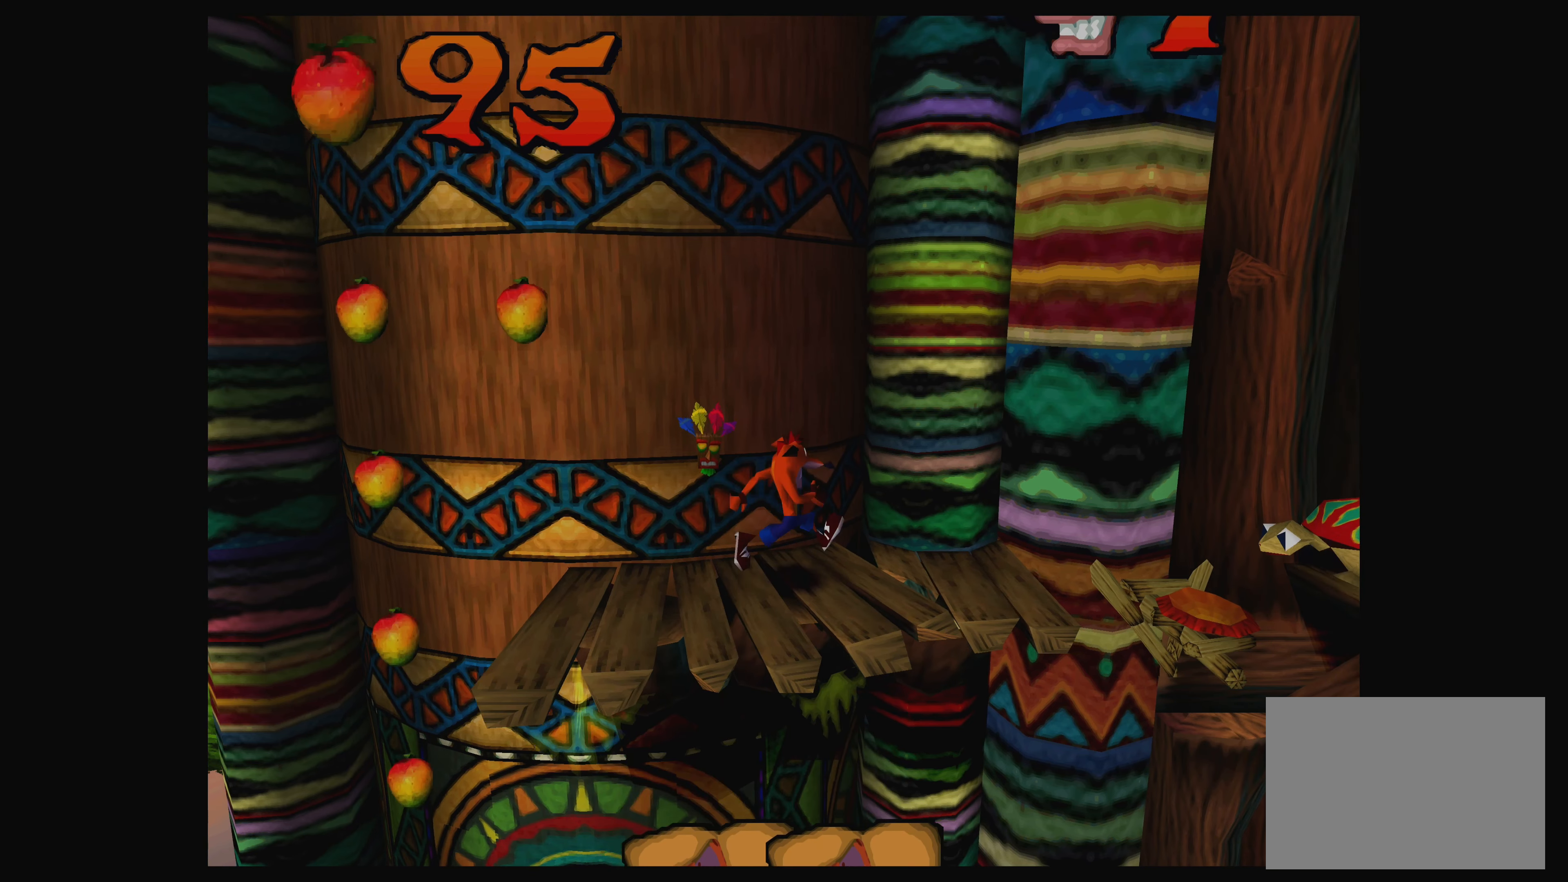
{"dt_ms": 500, "buttons": [], "left_stick": "center", "events": [[150, "CROSS", "down"], [350, "CROSS", "up"]]}
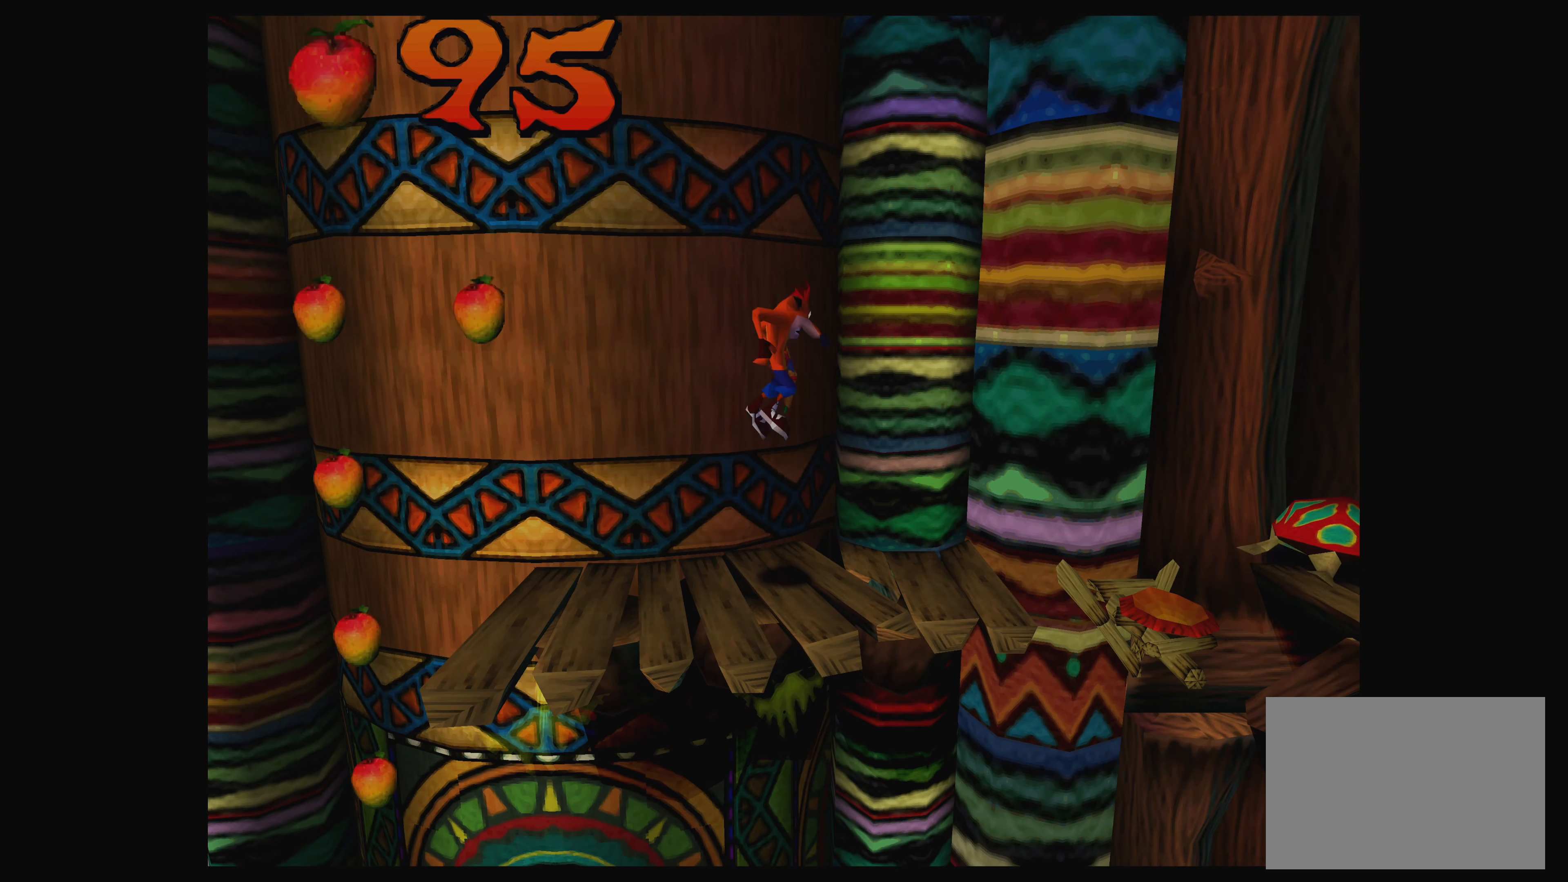
{"dt_ms": 500, "buttons": [], "left_stick": "center", "events": [[150, "SQUARE", "down"], [267, "SQUARE", "up"]]}
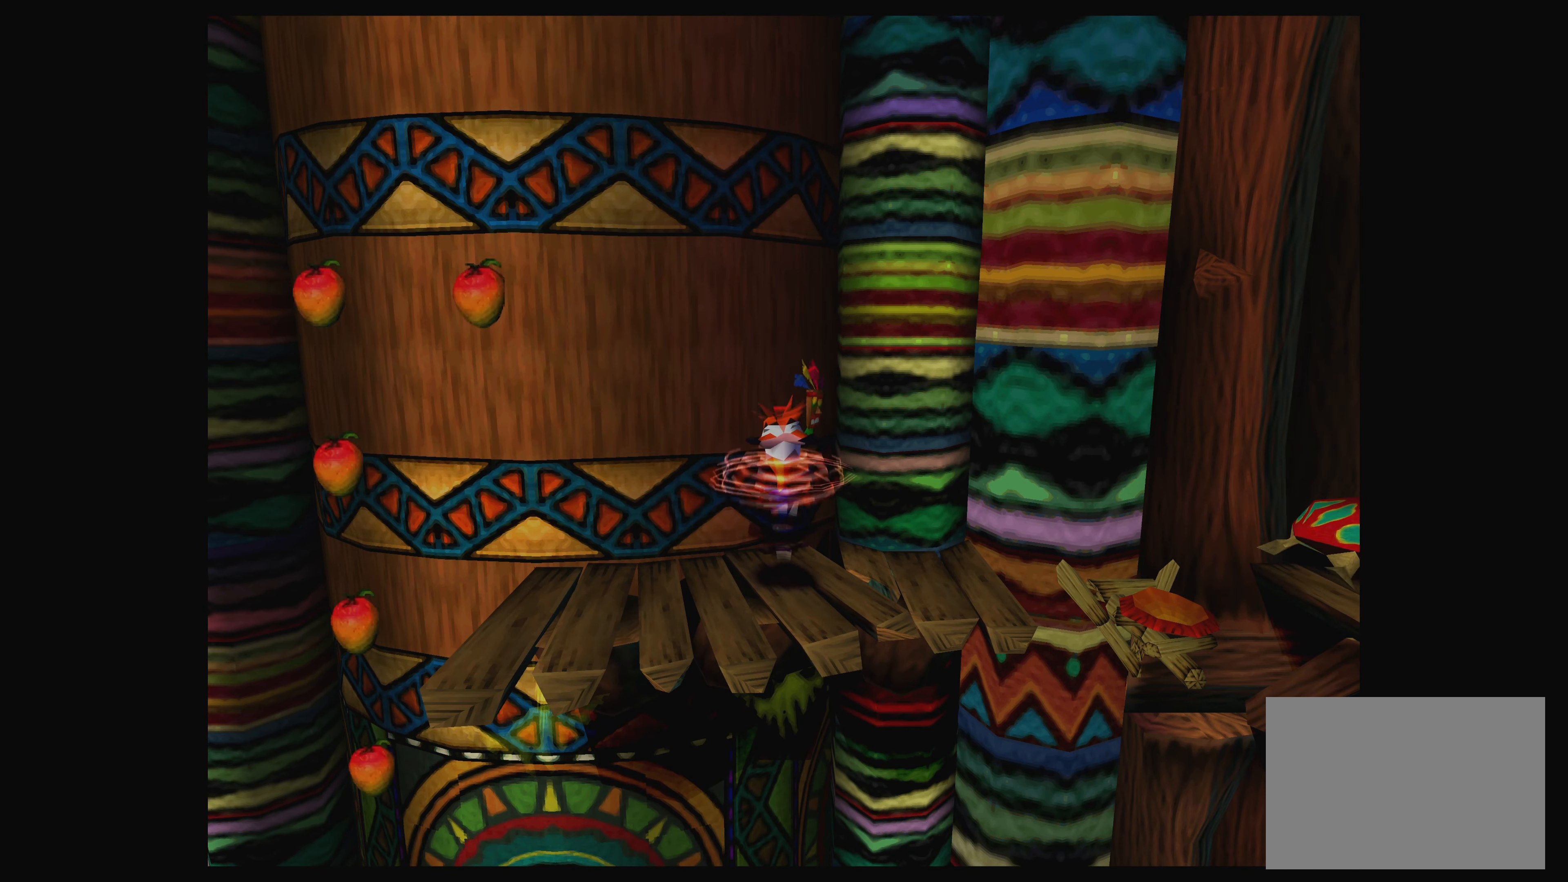
{"dt_ms": 500, "buttons": [], "left_stick": "center", "events": [[100, "left_stick", "right"], [367, "left_stick", "center"]]}
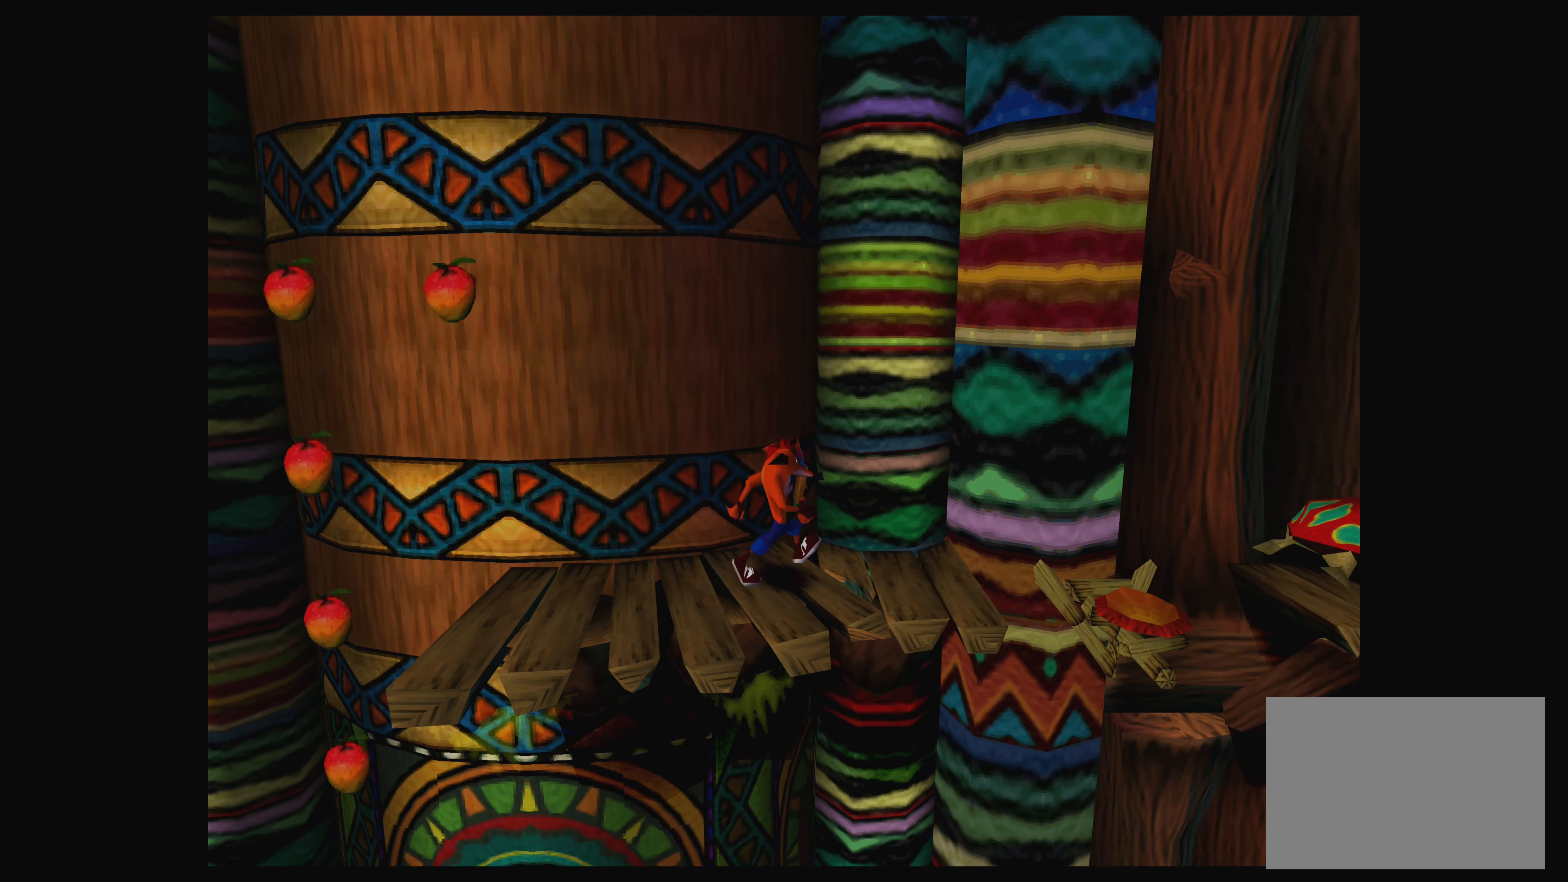
{"dt_ms": 500, "buttons": [], "left_stick": "center", "events": [[217, "left_stick", "up-right"], [400, "left_stick", "center"]]}
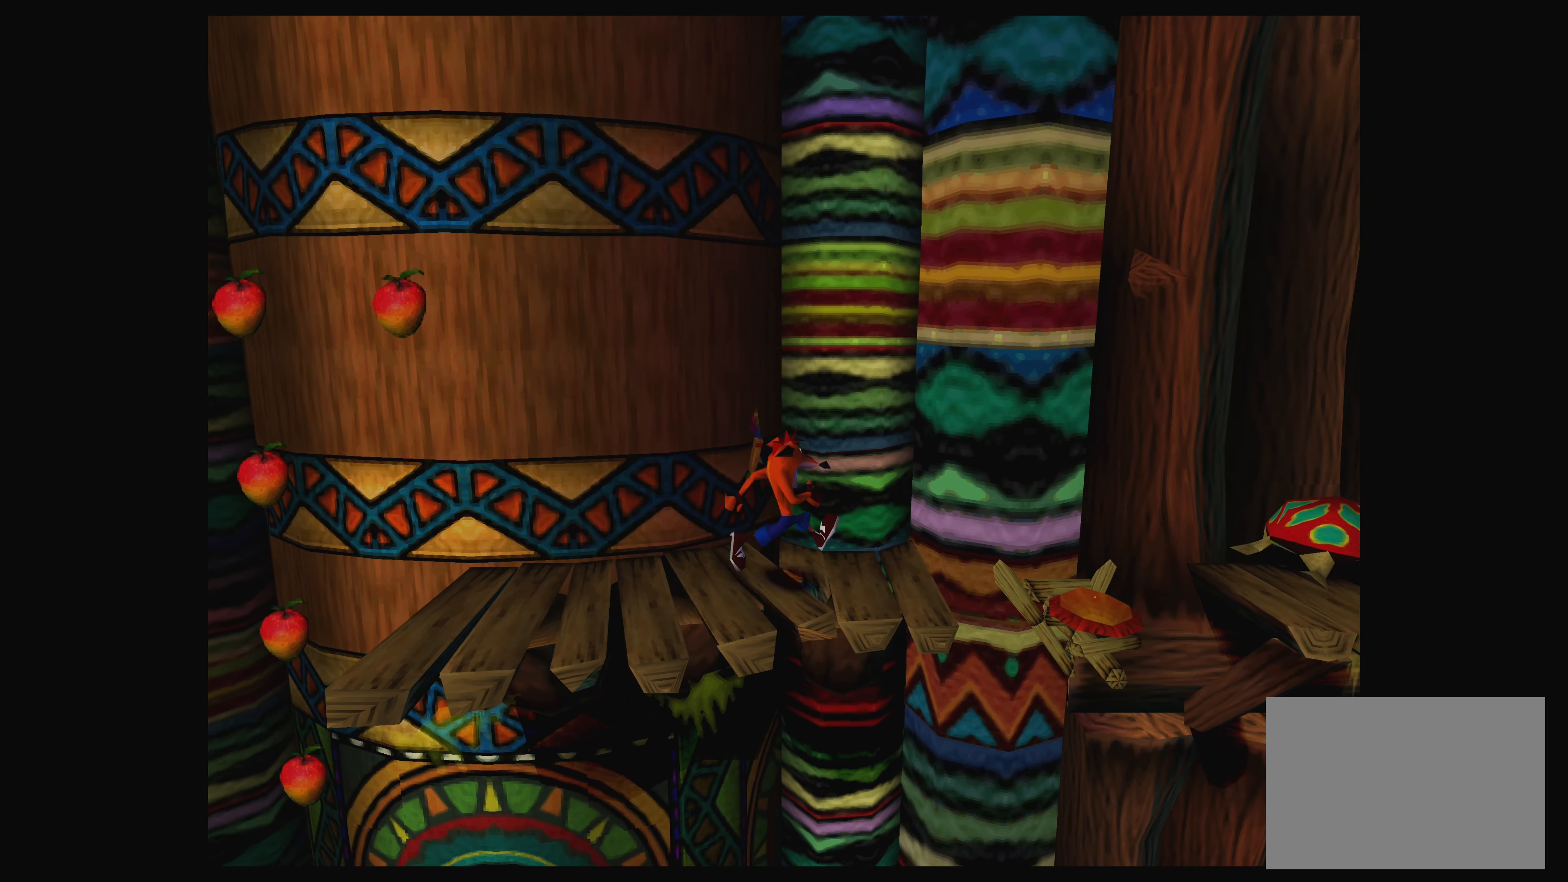
{"dt_ms": 500, "buttons": [], "left_stick": "center", "events": []}
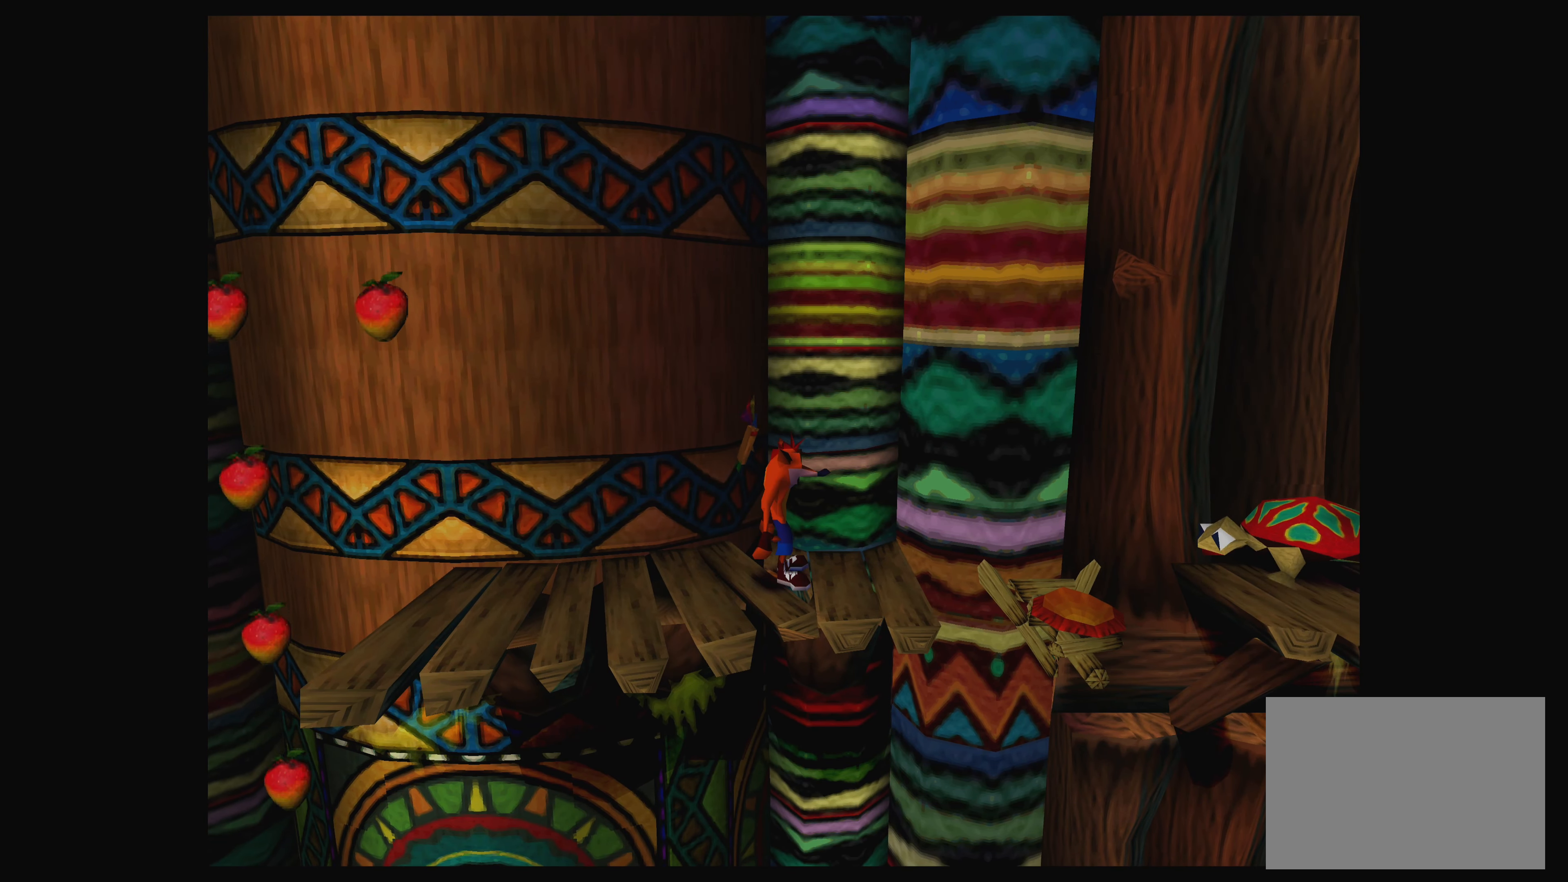
{"dt_ms": 500, "buttons": [], "left_stick": "center", "events": []}
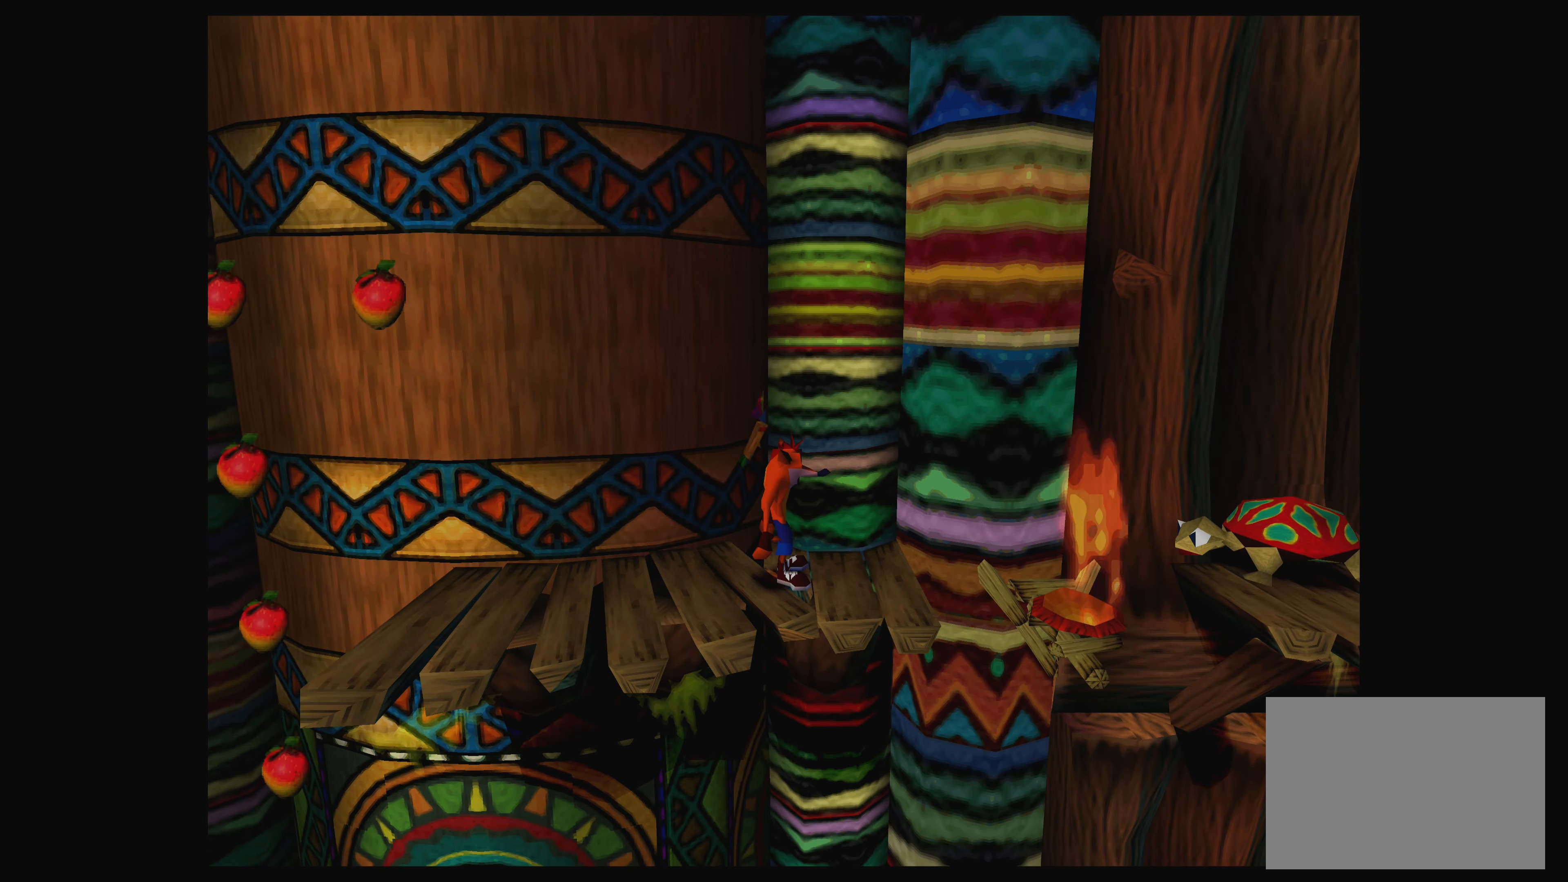
{"dt_ms": 500, "buttons": [], "left_stick": "center", "events": []}
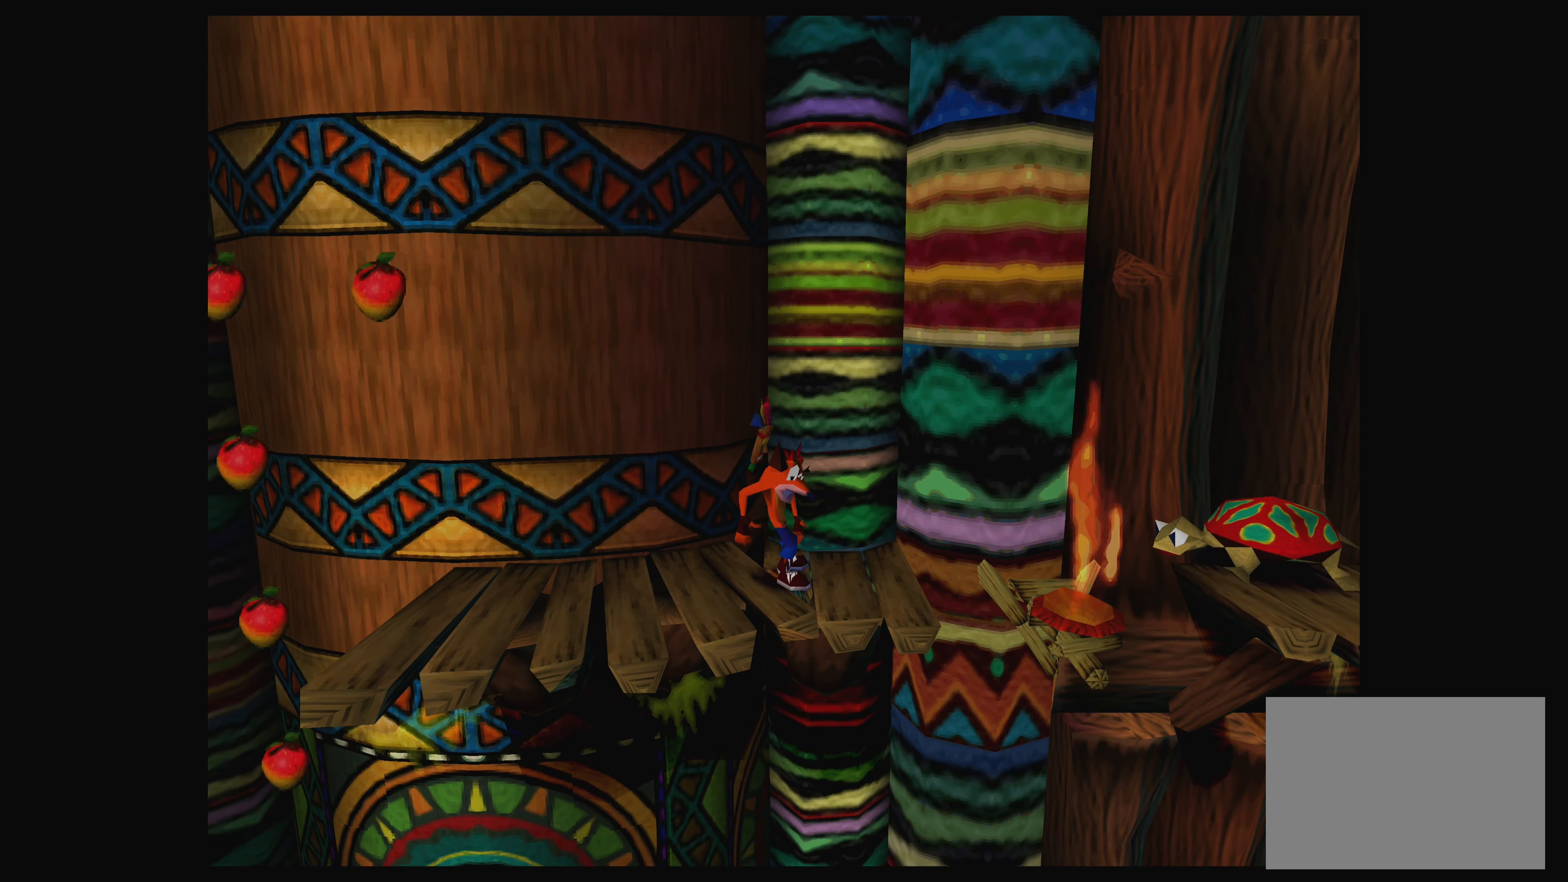
{"dt_ms": 500, "buttons": [], "left_stick": "center", "events": []}
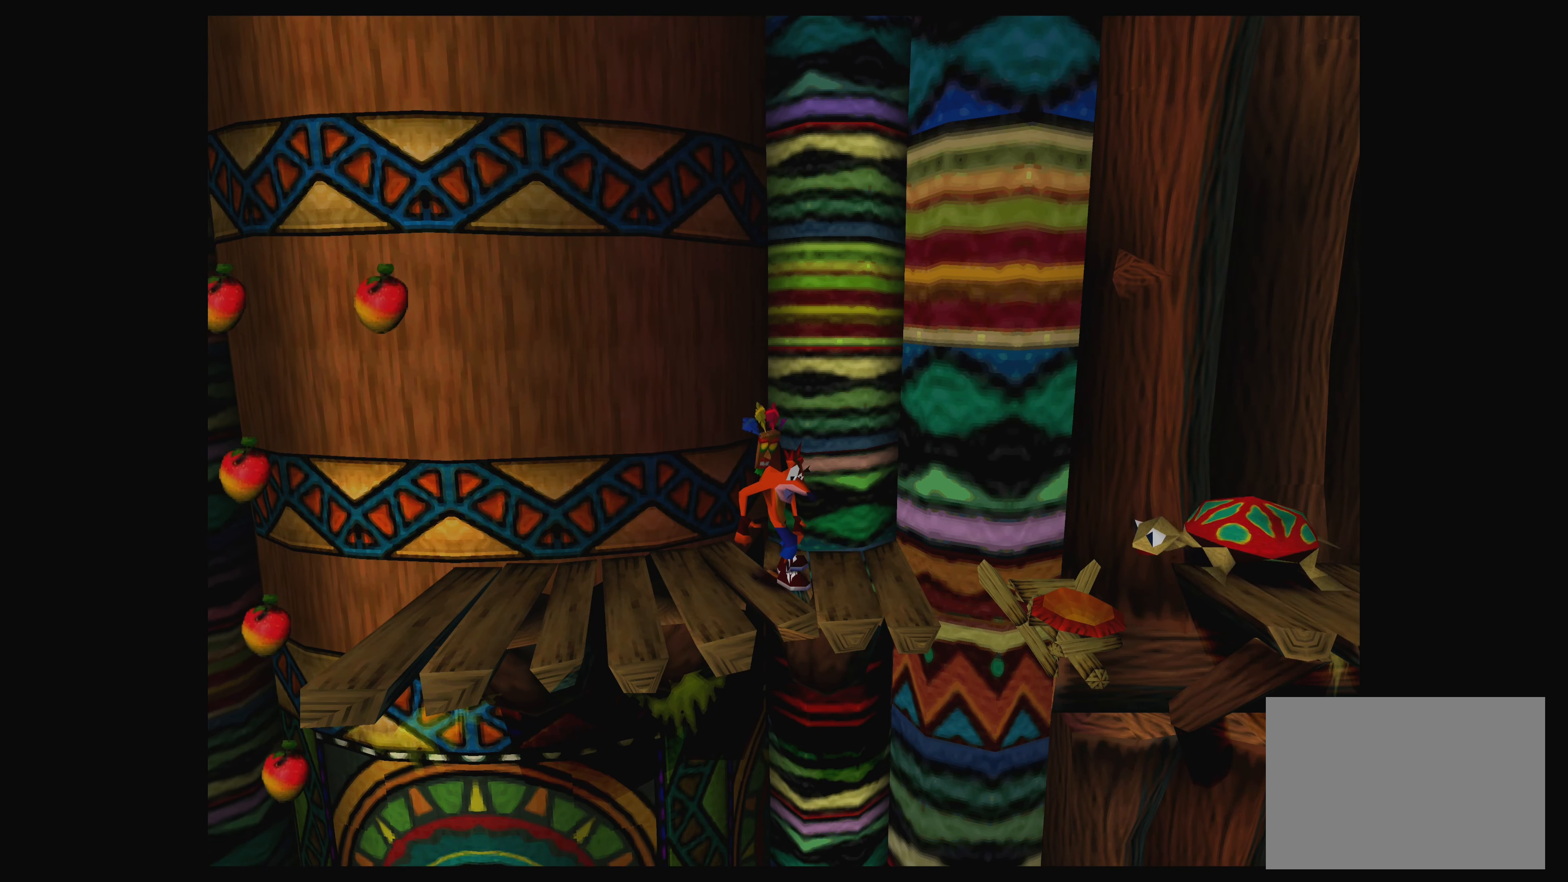
{"dt_ms": 500, "buttons": [], "left_stick": "center", "events": []}
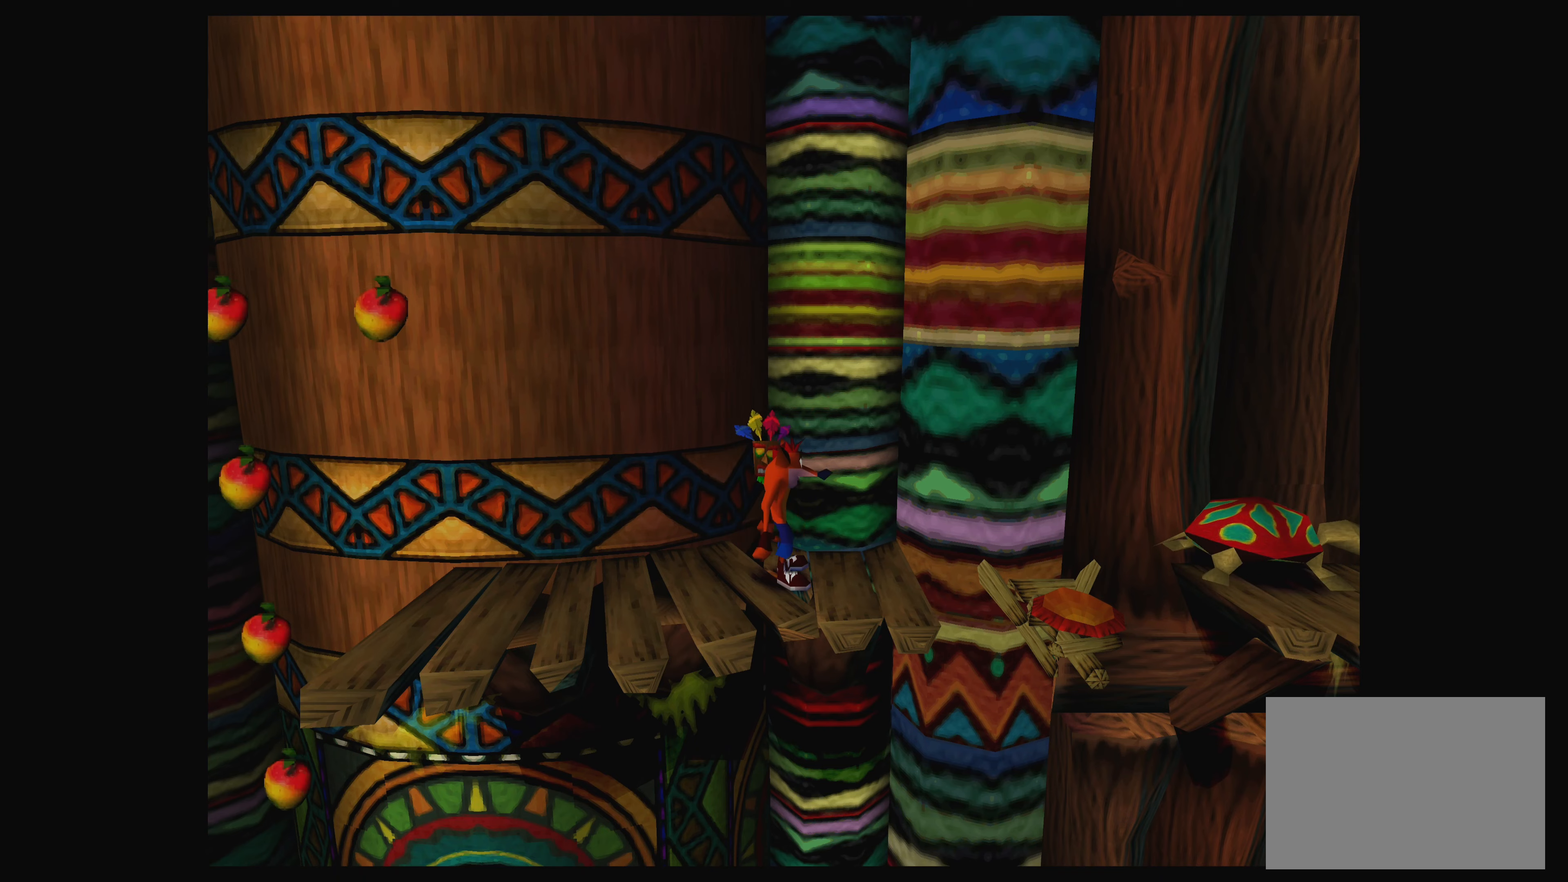
{"dt_ms": 500, "buttons": [], "left_stick": "left", "events": [[367, "left_stick", "left"]]}
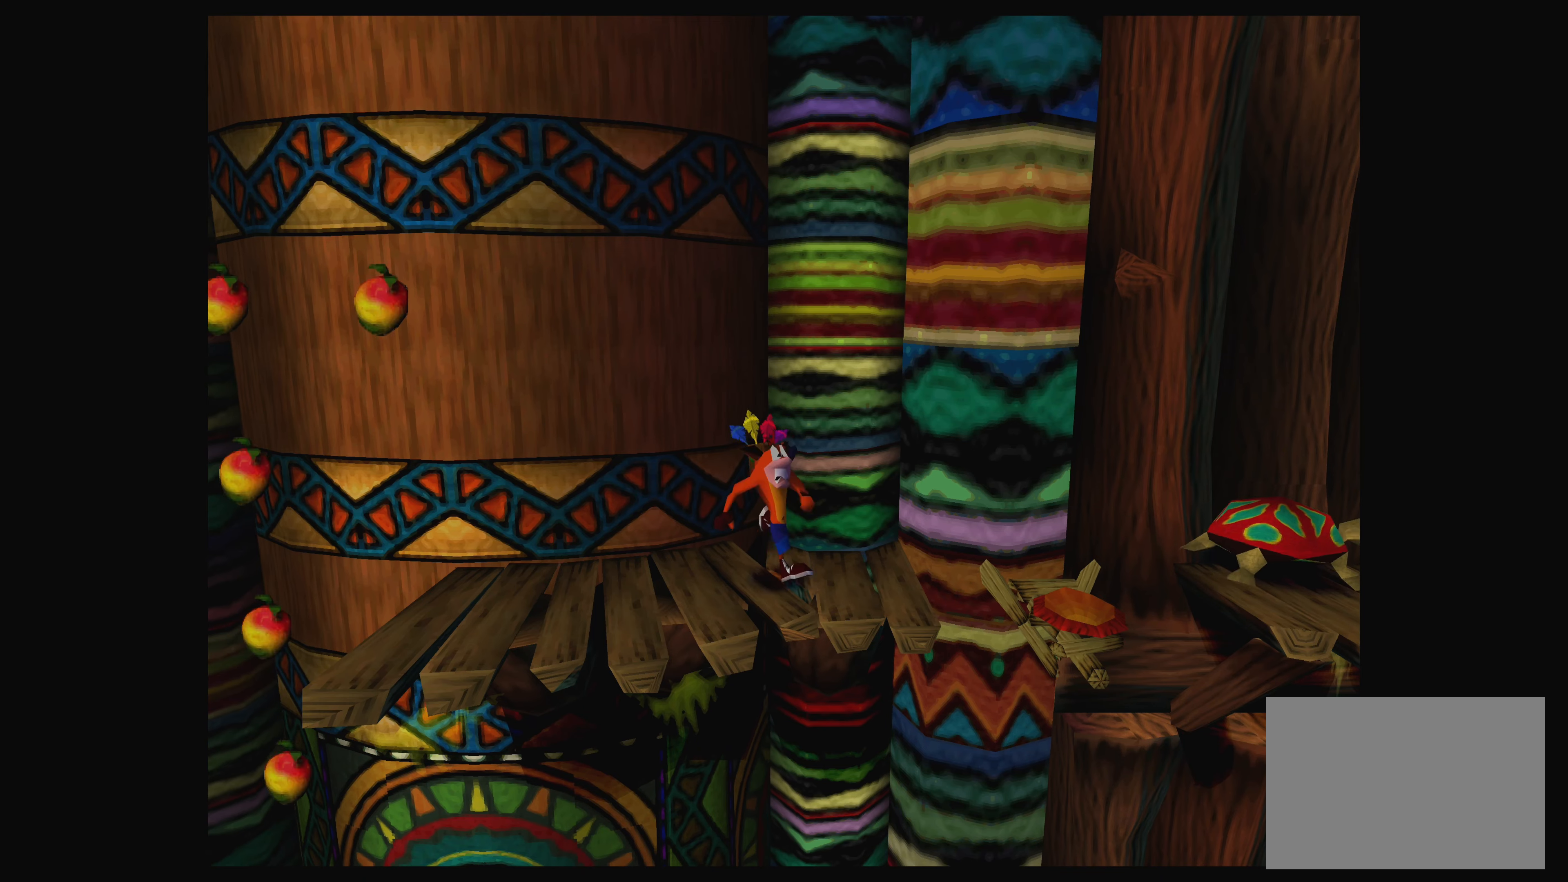
{"dt_ms": 500, "buttons": [], "left_stick": "center", "events": [[84, "left_stick", "center"]]}
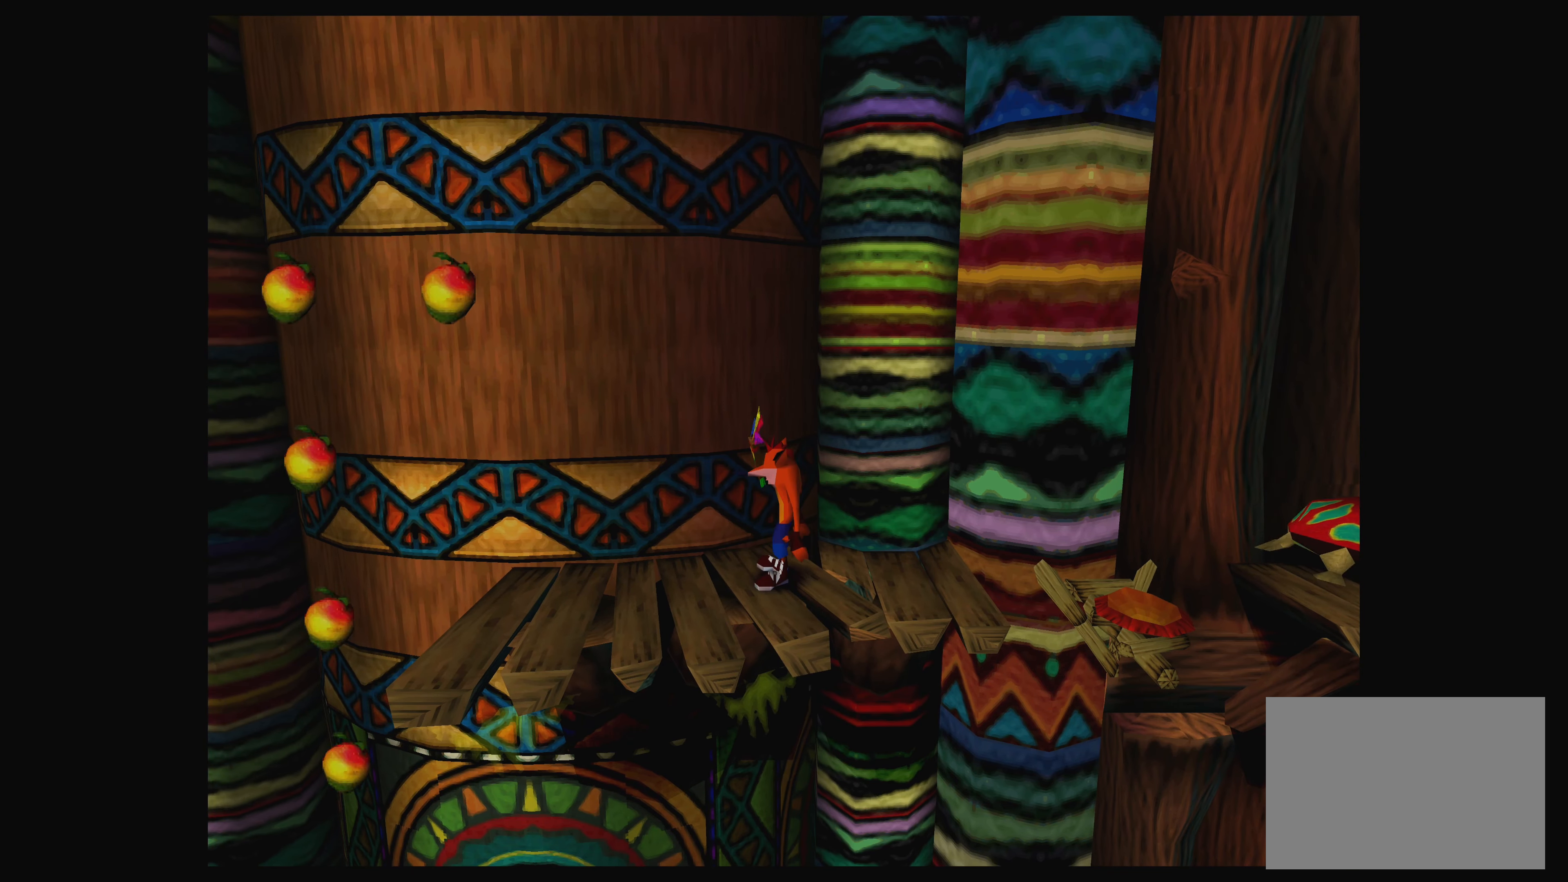
{"dt_ms": 500, "buttons": [], "left_stick": "center", "events": []}
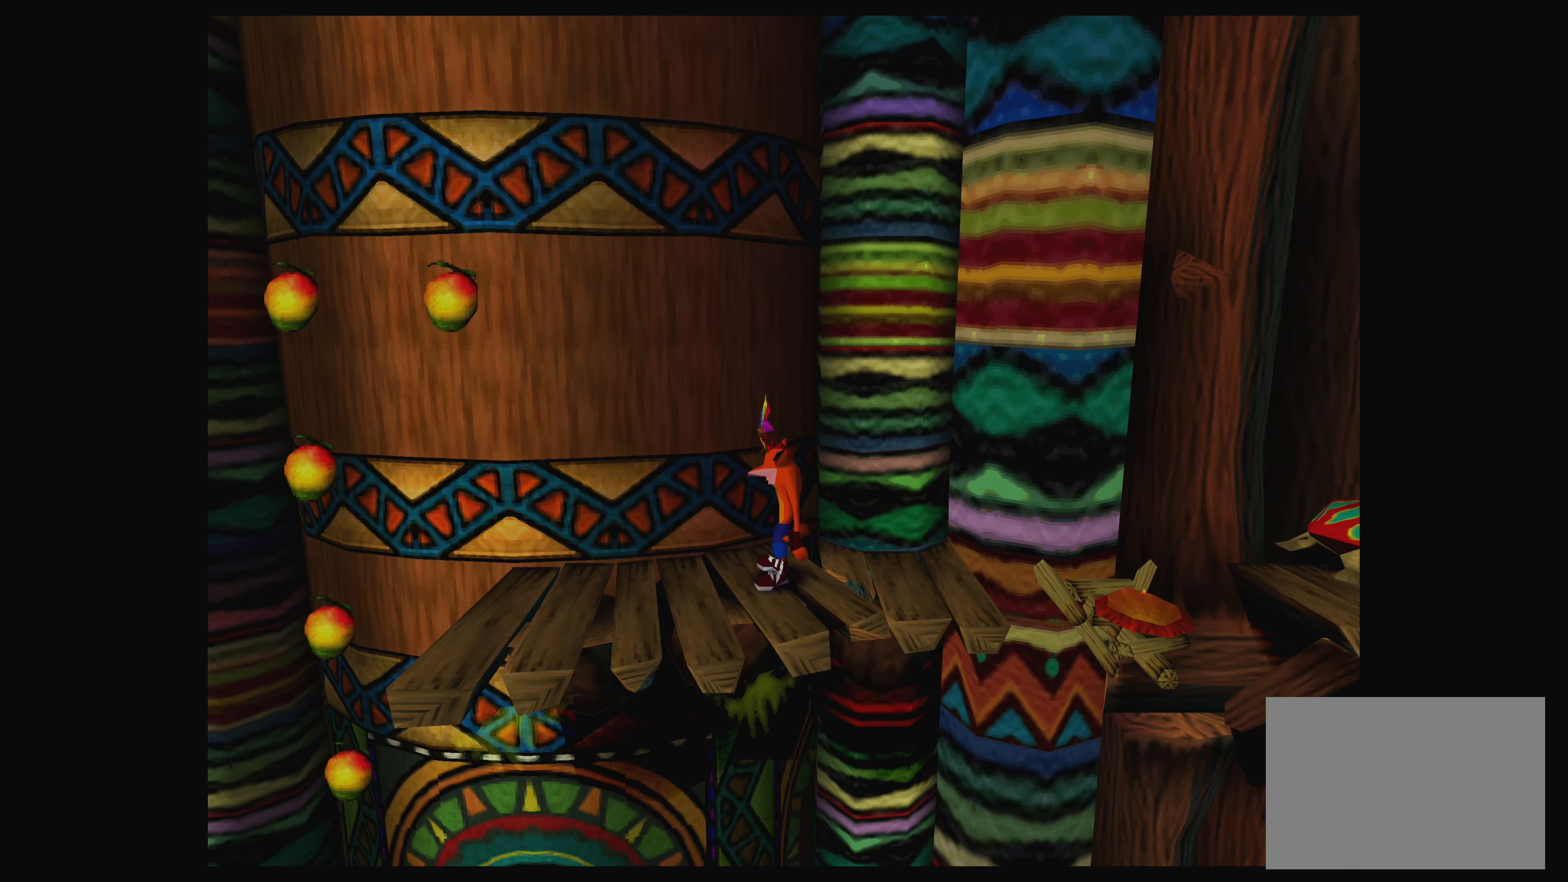
{"dt_ms": 500, "buttons": [], "left_stick": "center", "events": []}